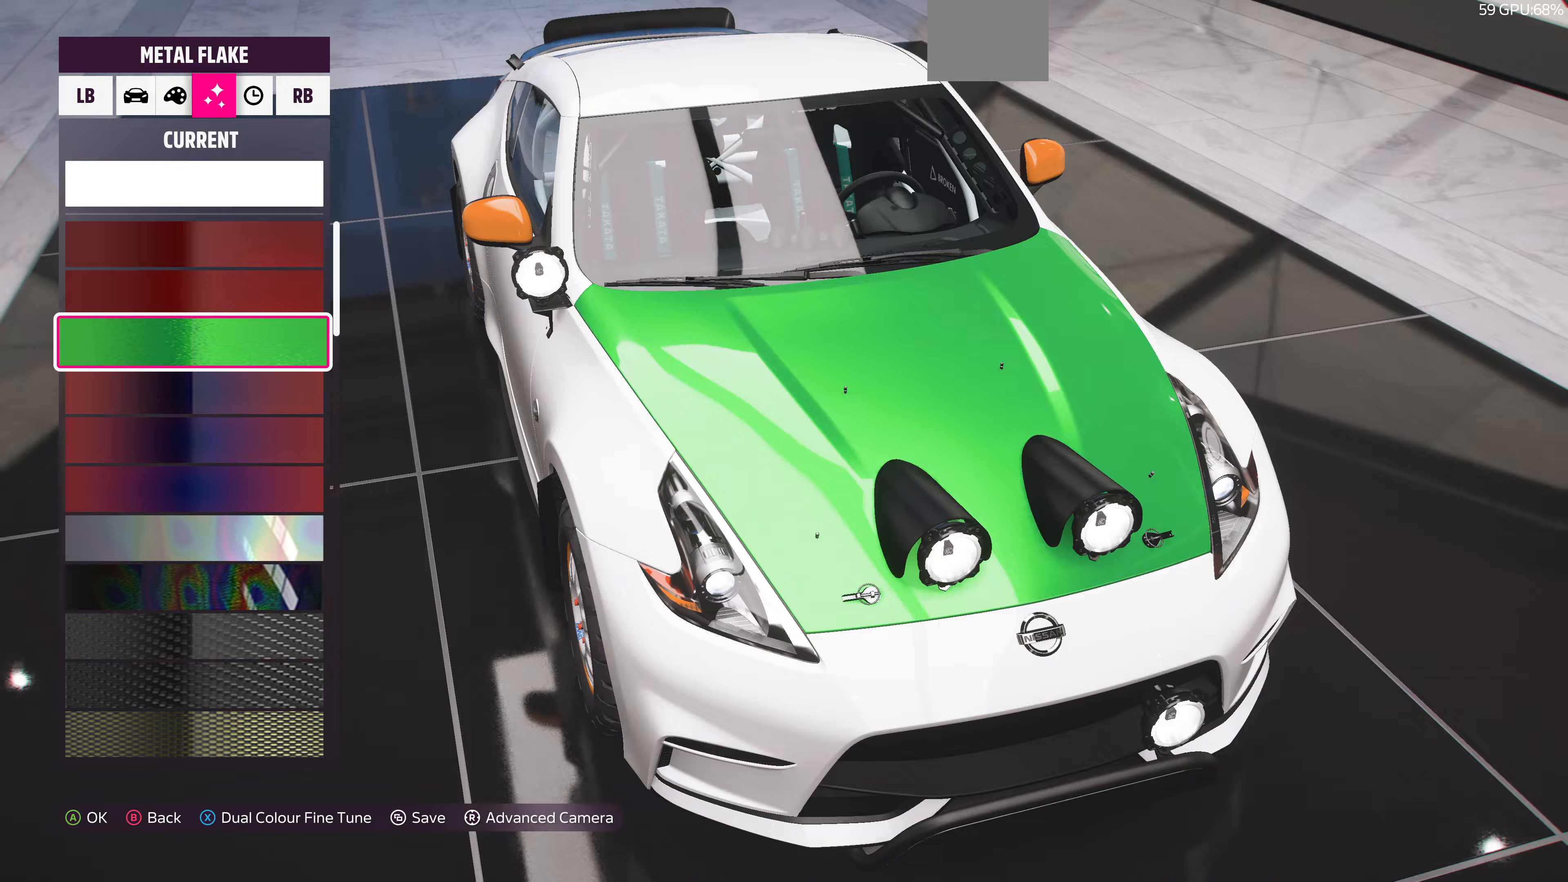
Gameplay with a controller (PlayStation layout); each line is a JSON object with the inputs held at the frame after it. "events" lists button and stick changes between this image and that frame as [ms after this image, input, new state], when the widget could be followed in between.
{"buttons": [], "left_stick": "center", "right_stick": "center", "events": [[500, "right_stick", "center"]]}
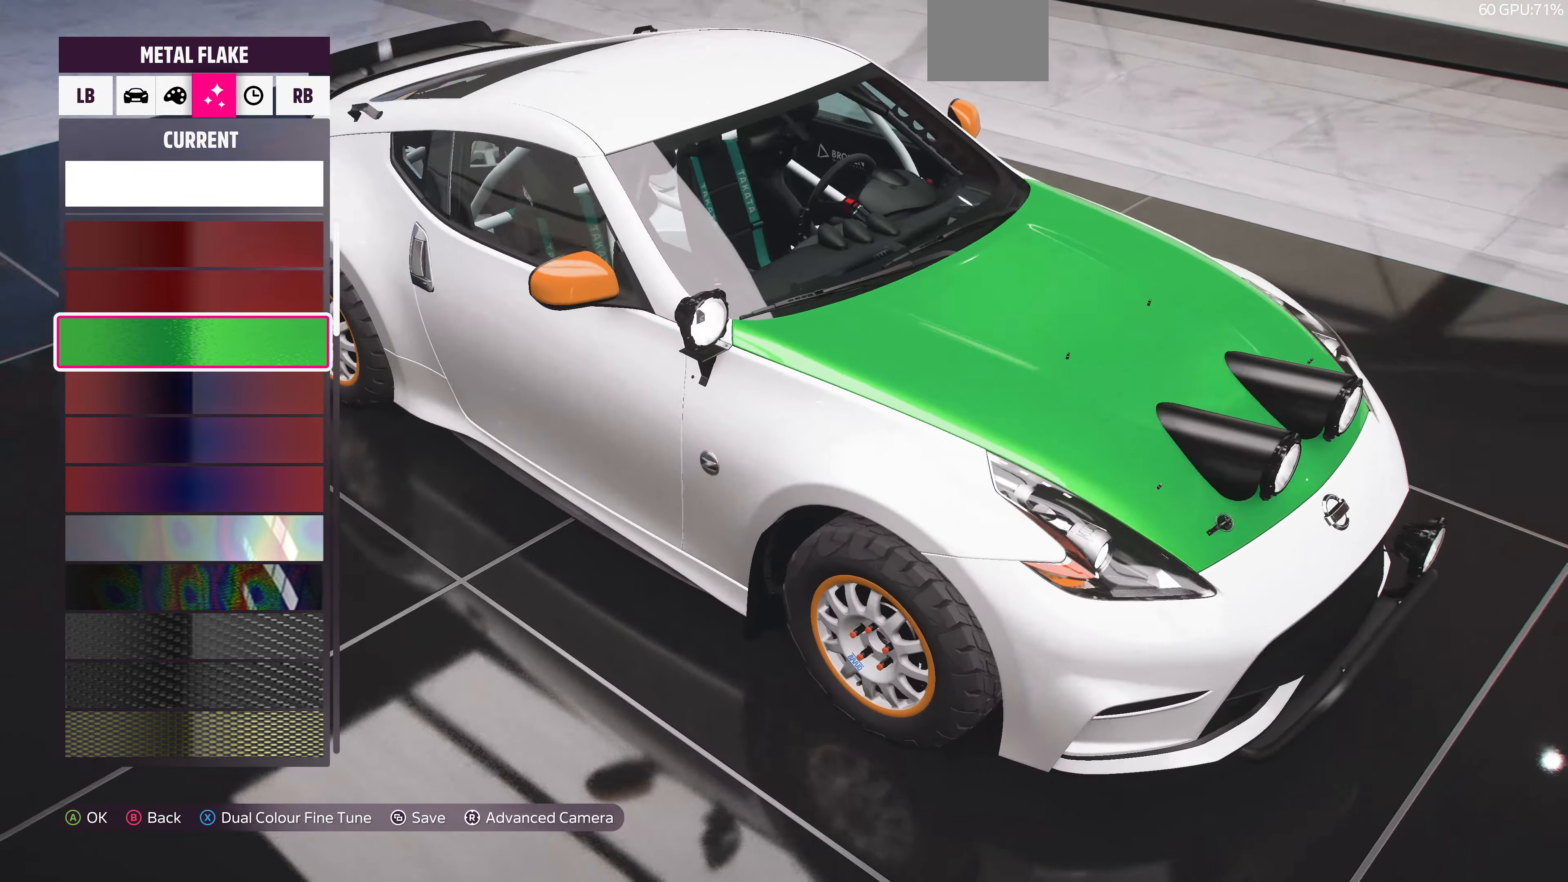
{"buttons": [], "left_stick": "center", "right_stick": "center", "events": [[167, "right_stick", "up-right"], [367, "DPAD_DOWN", "down"], [400, "right_stick", "center"], [467, "DPAD_DOWN", "up"]]}
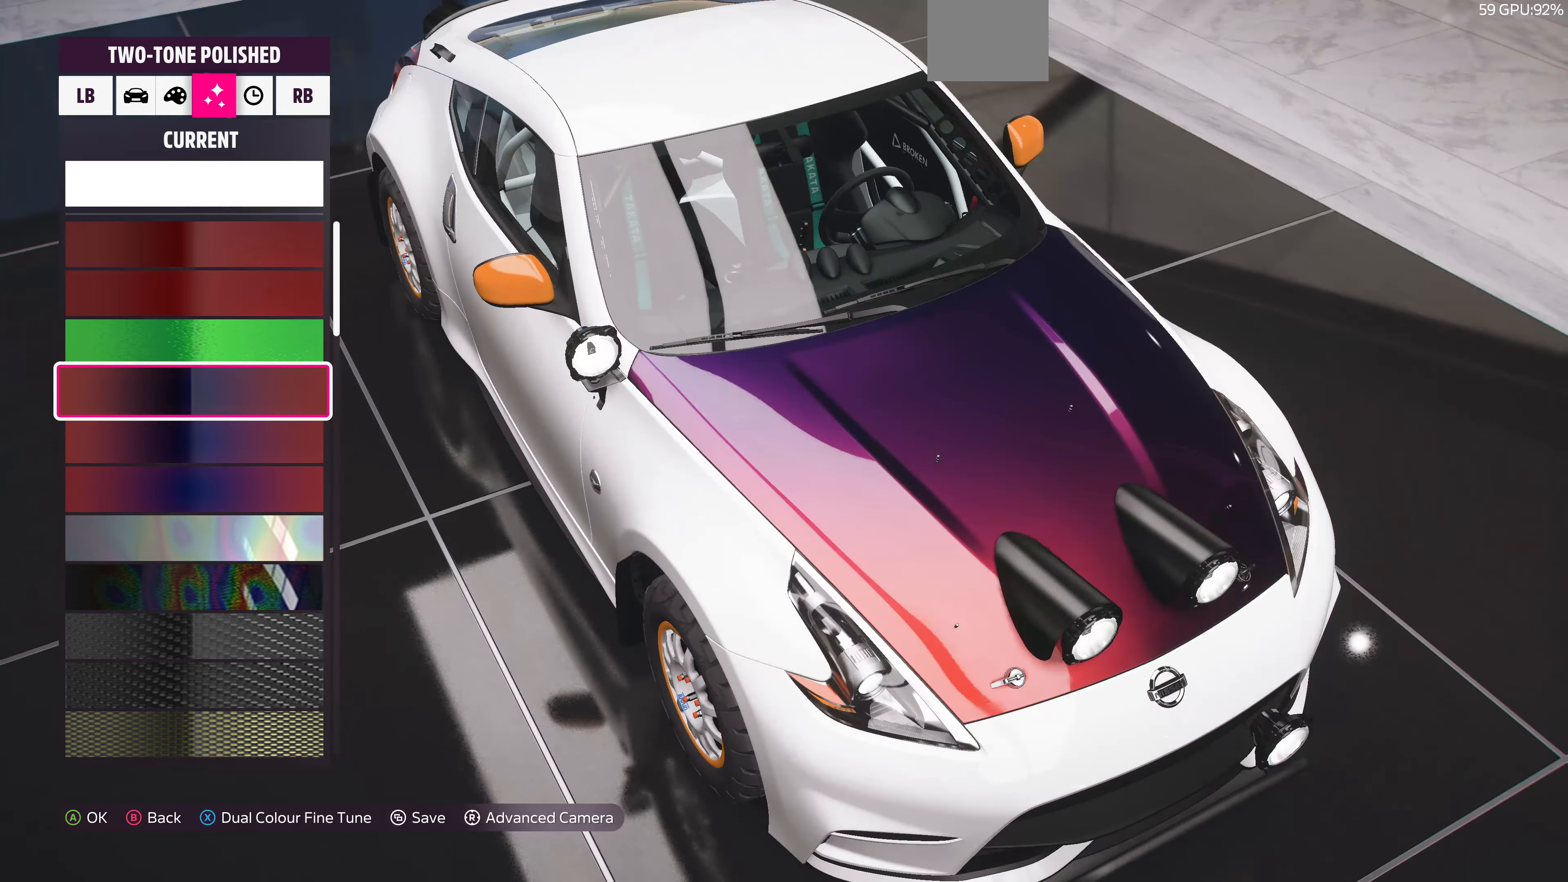
{"buttons": [], "left_stick": "center", "right_stick": "left", "events": [[333, "right_stick", "left"]]}
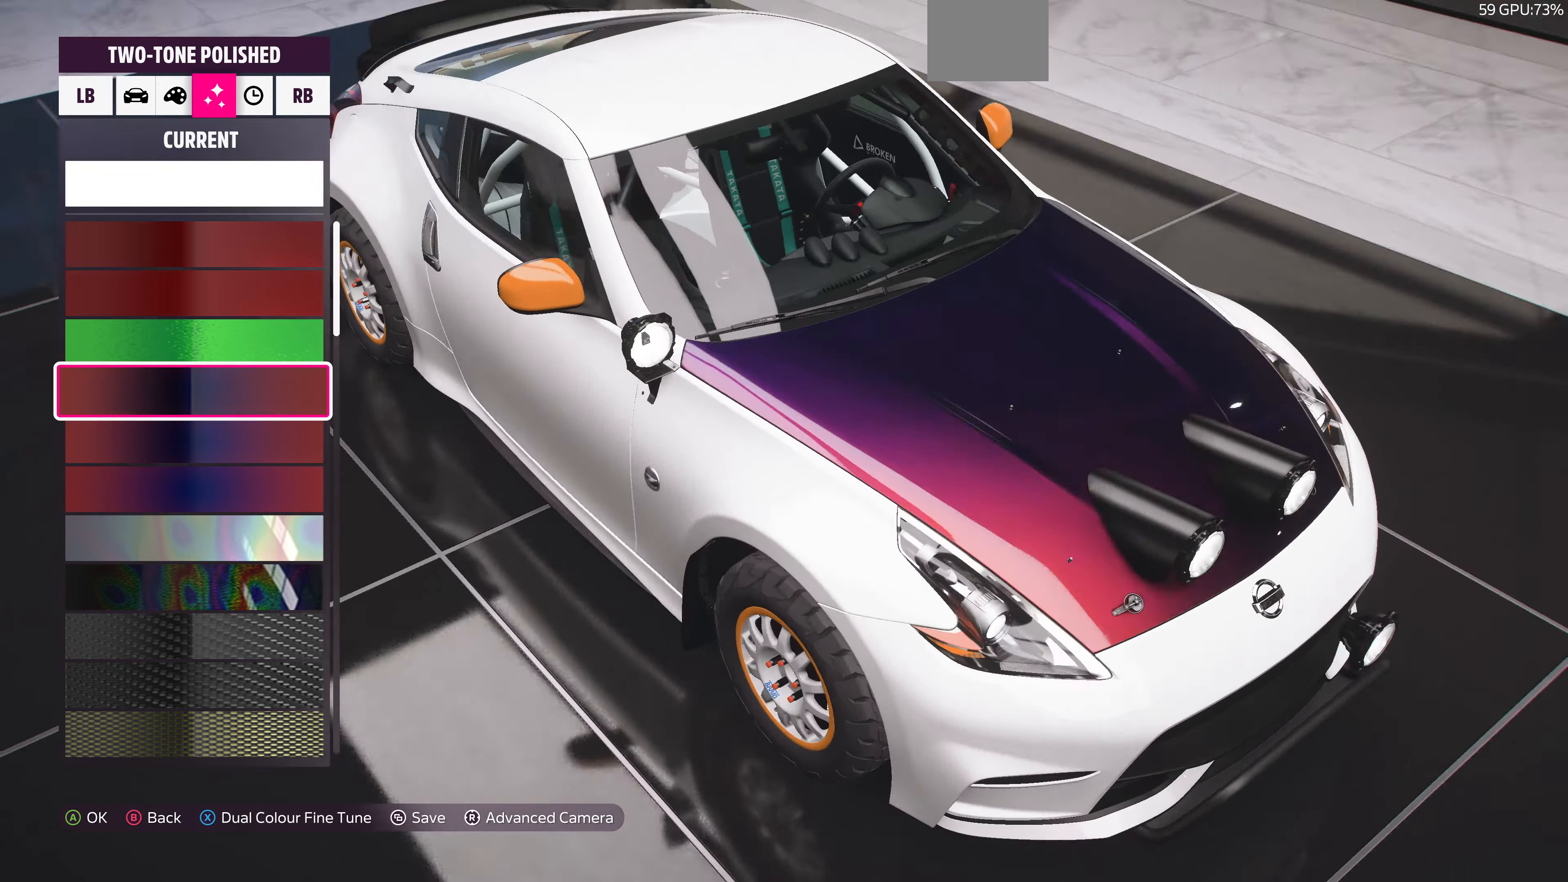
{"buttons": [], "left_stick": "center", "right_stick": "right", "events": [[167, "right_stick", "center"], [300, "right_stick", "right"]]}
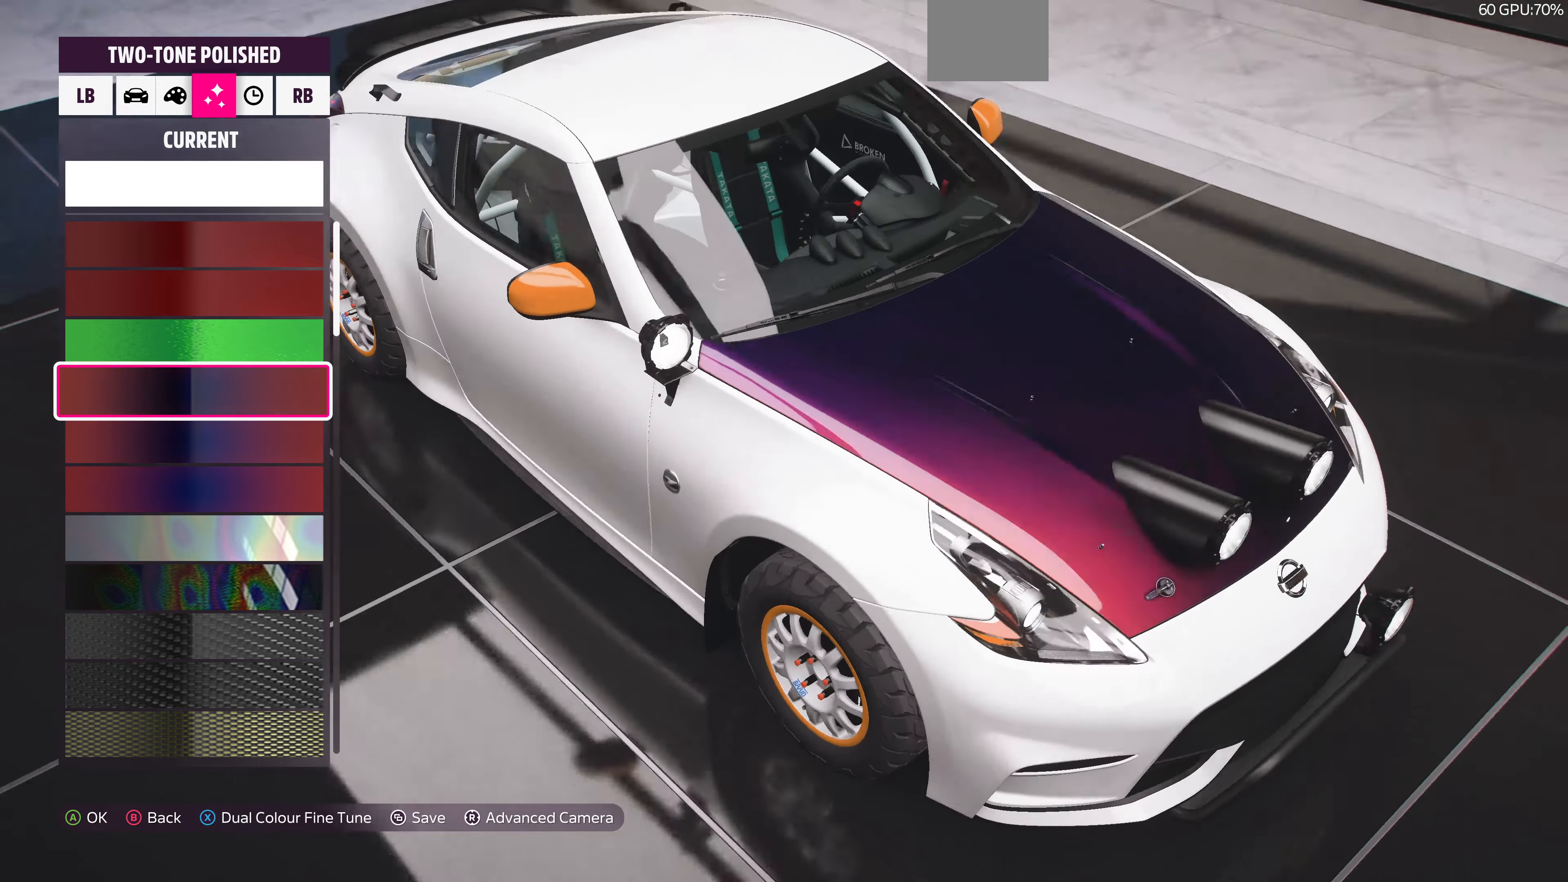
{"buttons": [], "left_stick": "center", "right_stick": "right", "events": []}
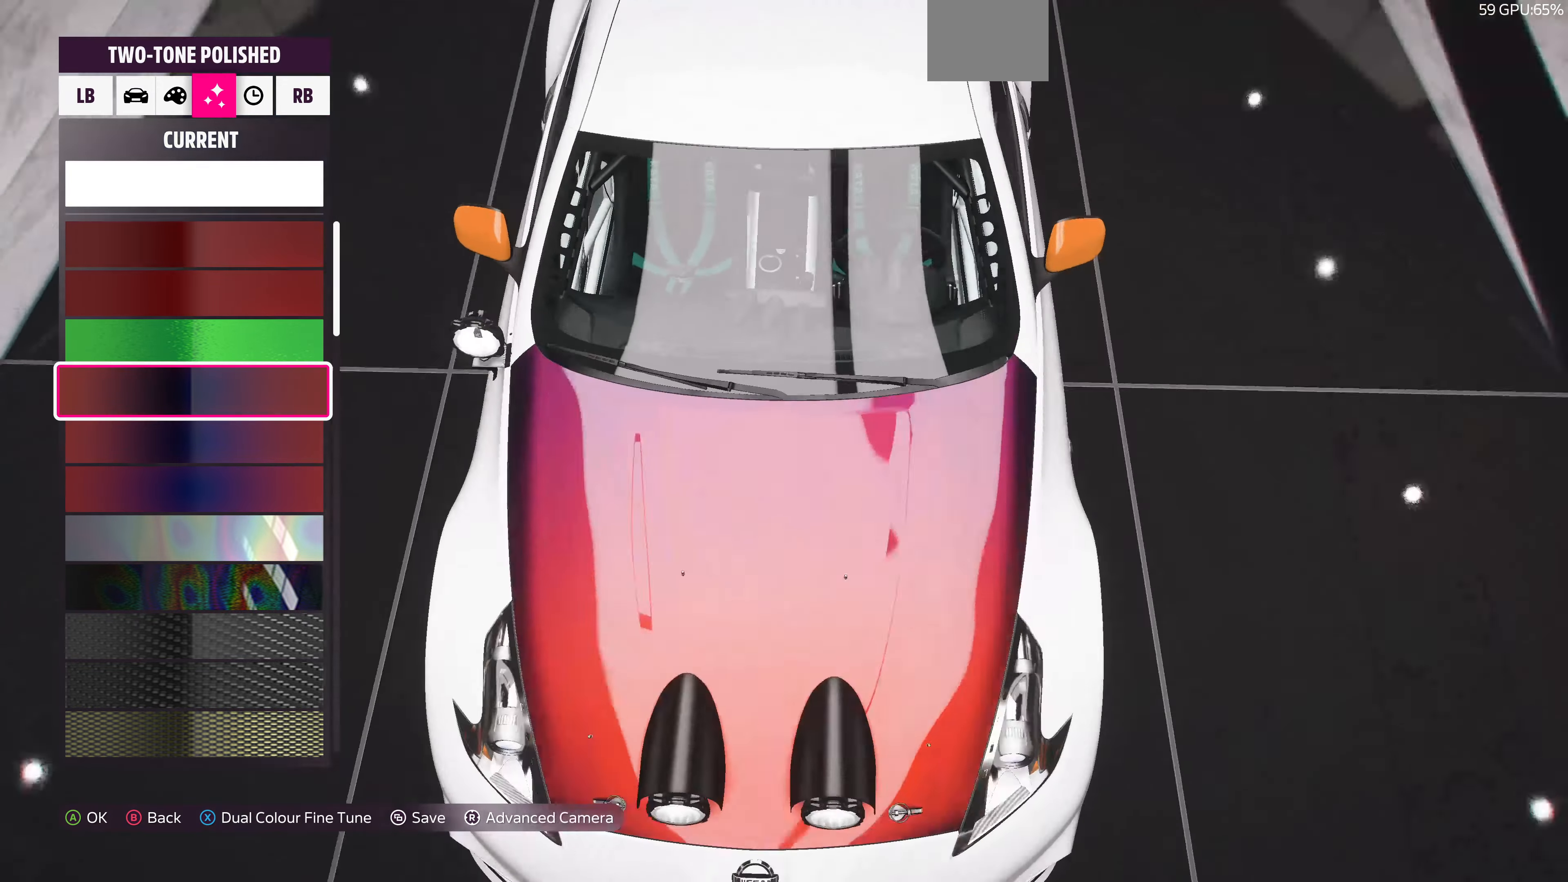
{"buttons": [], "left_stick": "center", "right_stick": "down-right", "events": [[267, "right_stick", "down-right"]]}
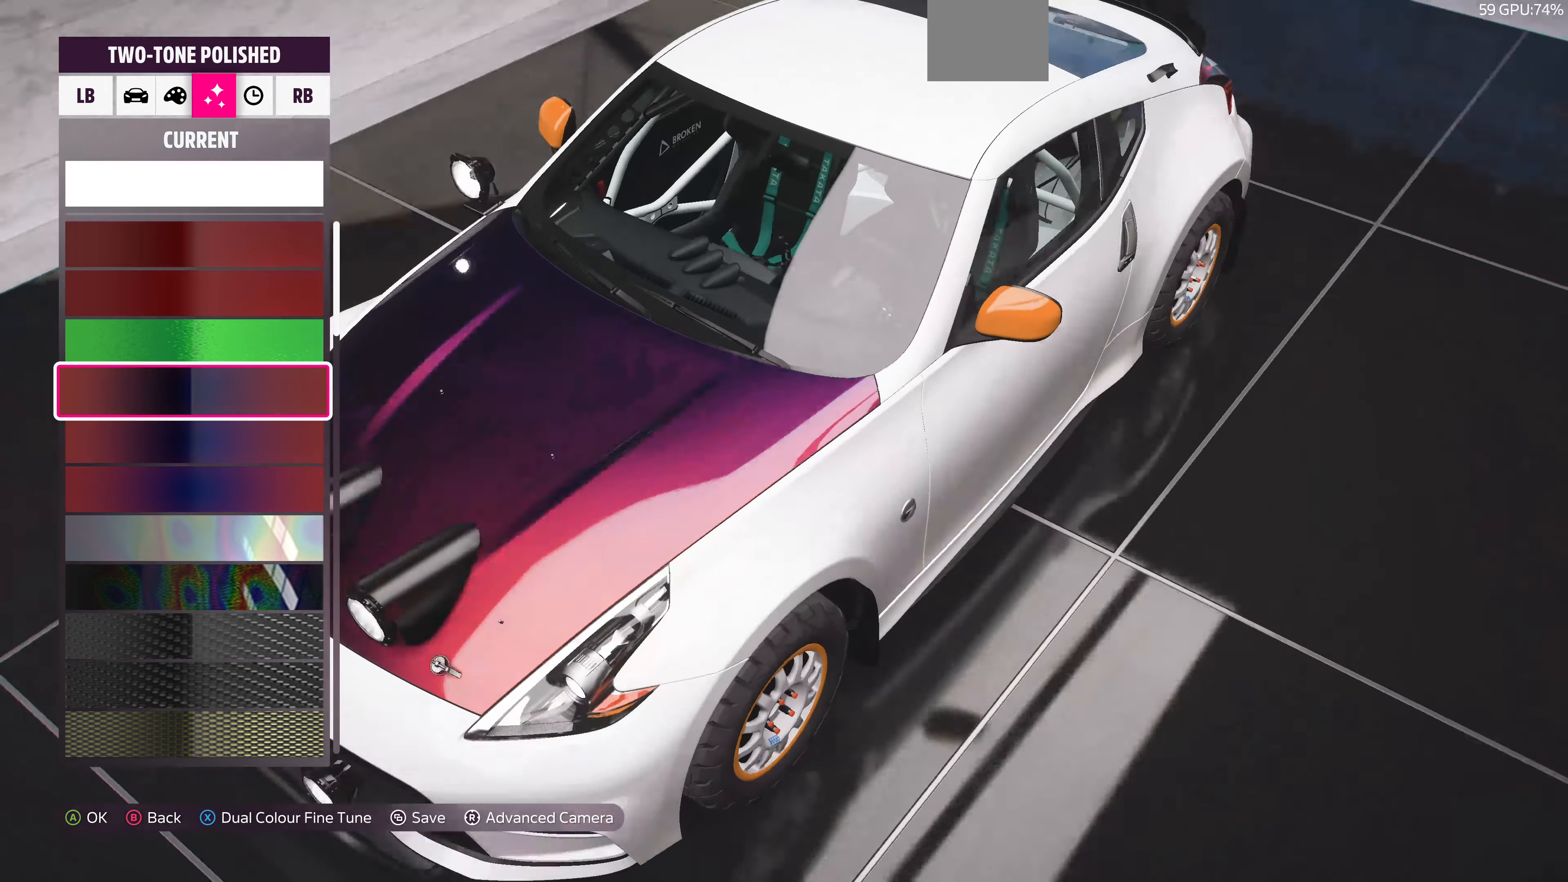
{"buttons": [], "left_stick": "center", "right_stick": "left", "events": [[100, "right_stick", "center"], [200, "DPAD_DOWN", "down"], [367, "DPAD_DOWN", "up"], [400, "right_stick", "left"]]}
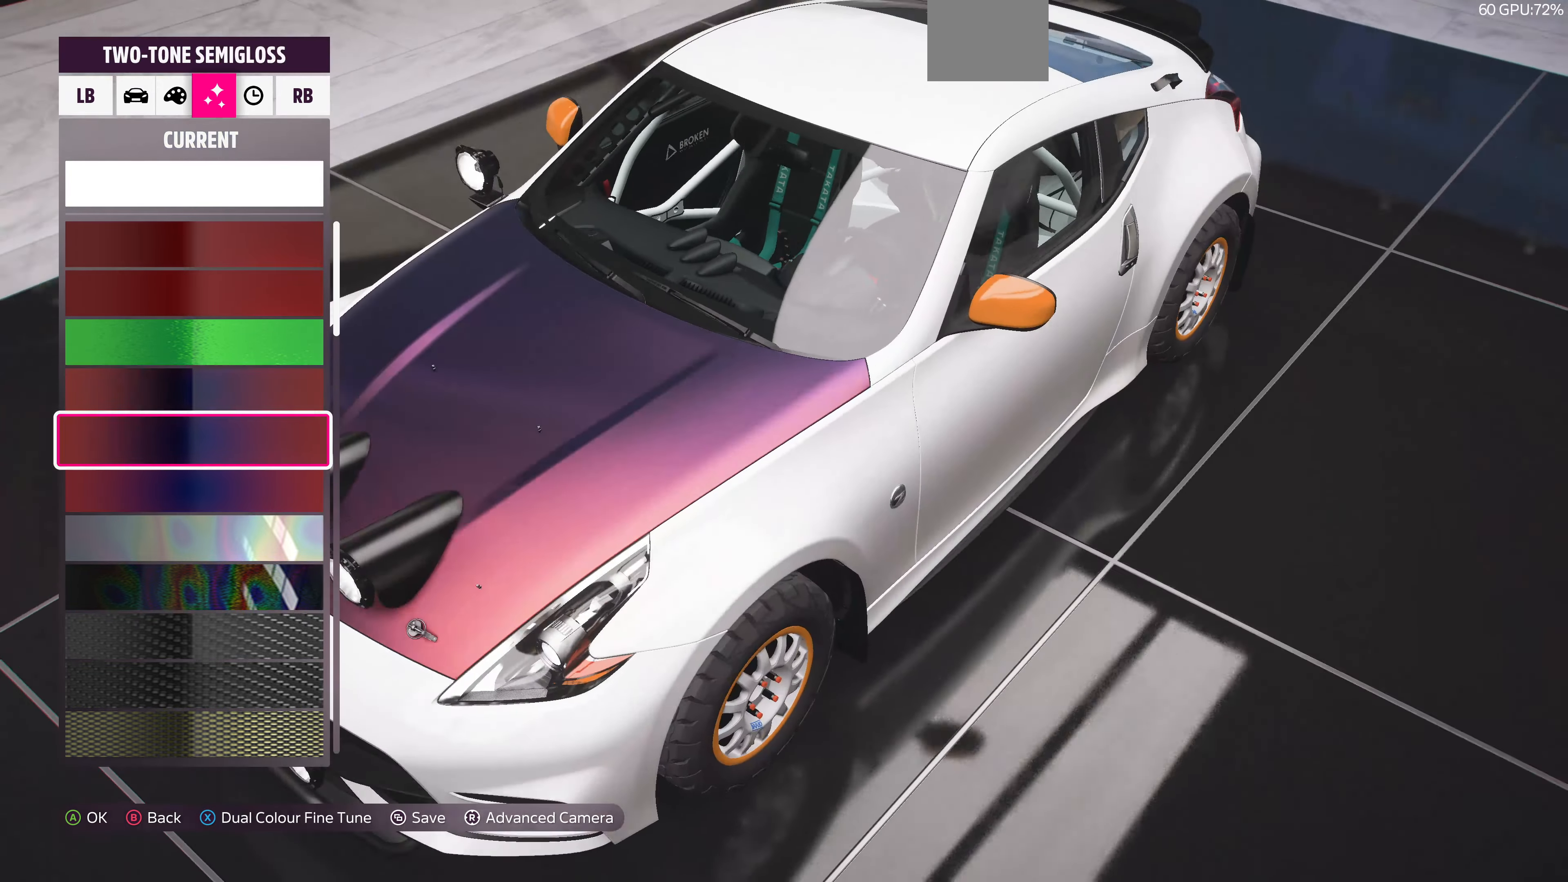
{"buttons": ["DPAD_DOWN"], "left_stick": "center", "right_stick": "left", "events": [[500, "DPAD_DOWN", "down"]]}
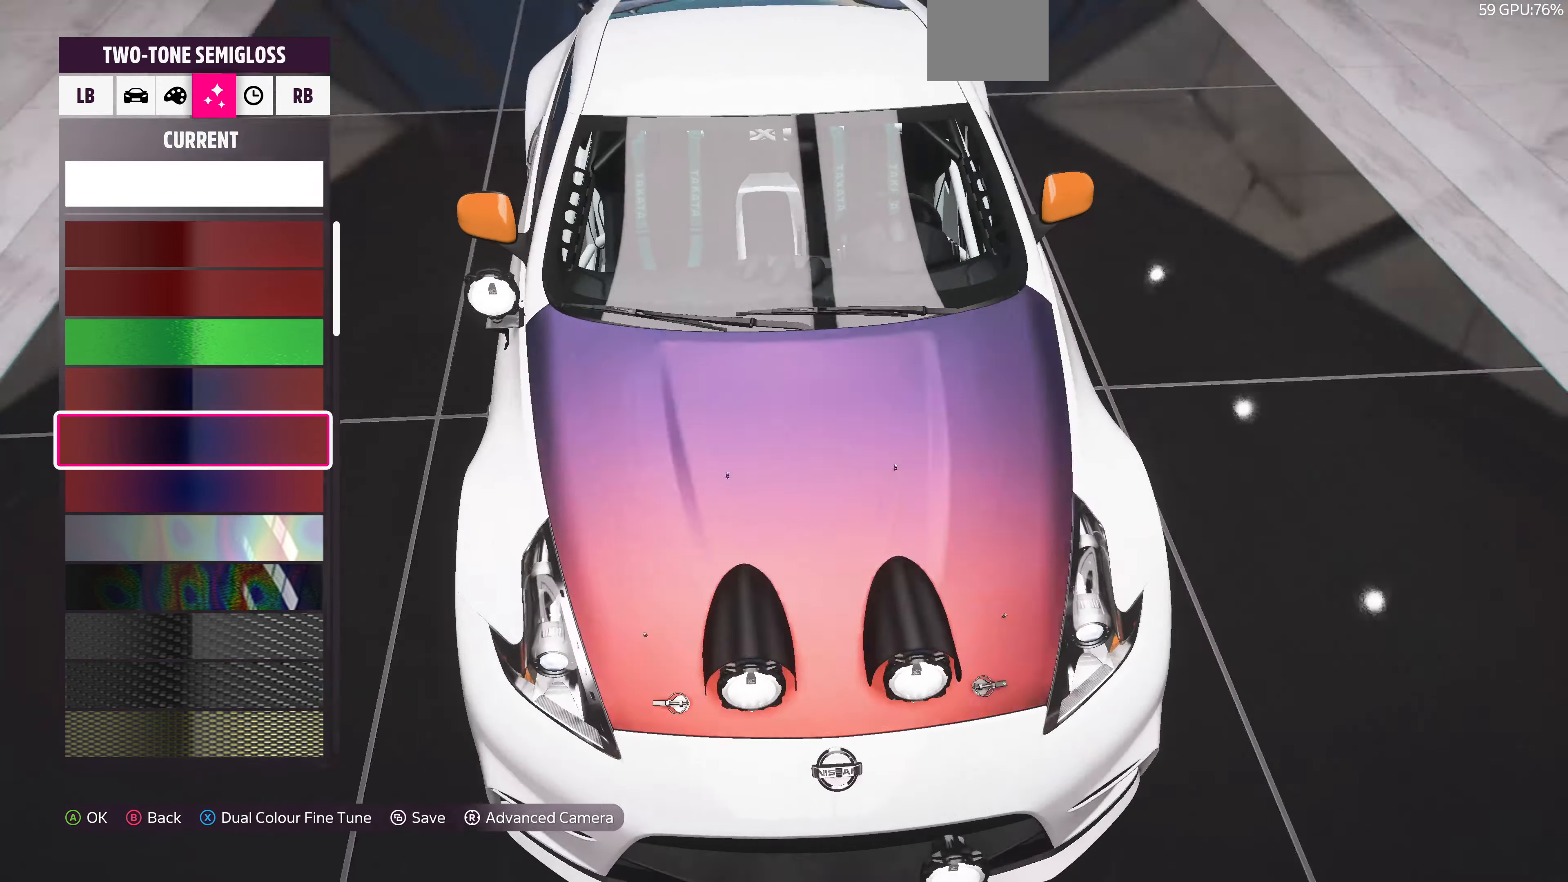
{"buttons": [], "left_stick": "center", "right_stick": "center", "events": [[133, "DPAD_DOWN", "up"], [133, "right_stick", "center"]]}
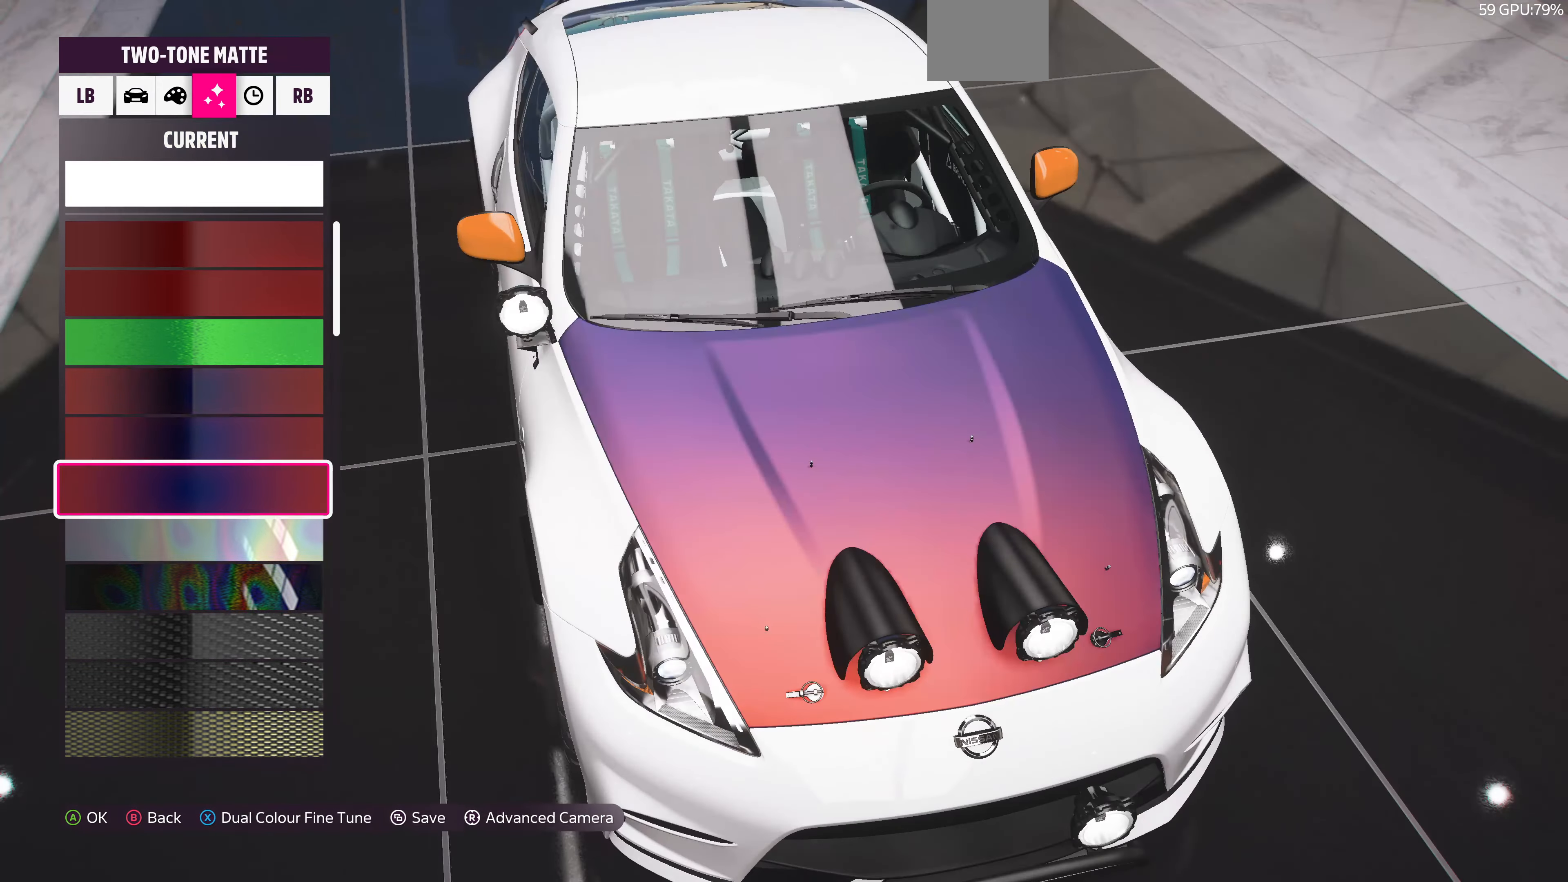
{"buttons": [], "left_stick": "center", "right_stick": "center", "events": [[33, "DPAD_DOWN", "down"], [133, "DPAD_DOWN", "up"]]}
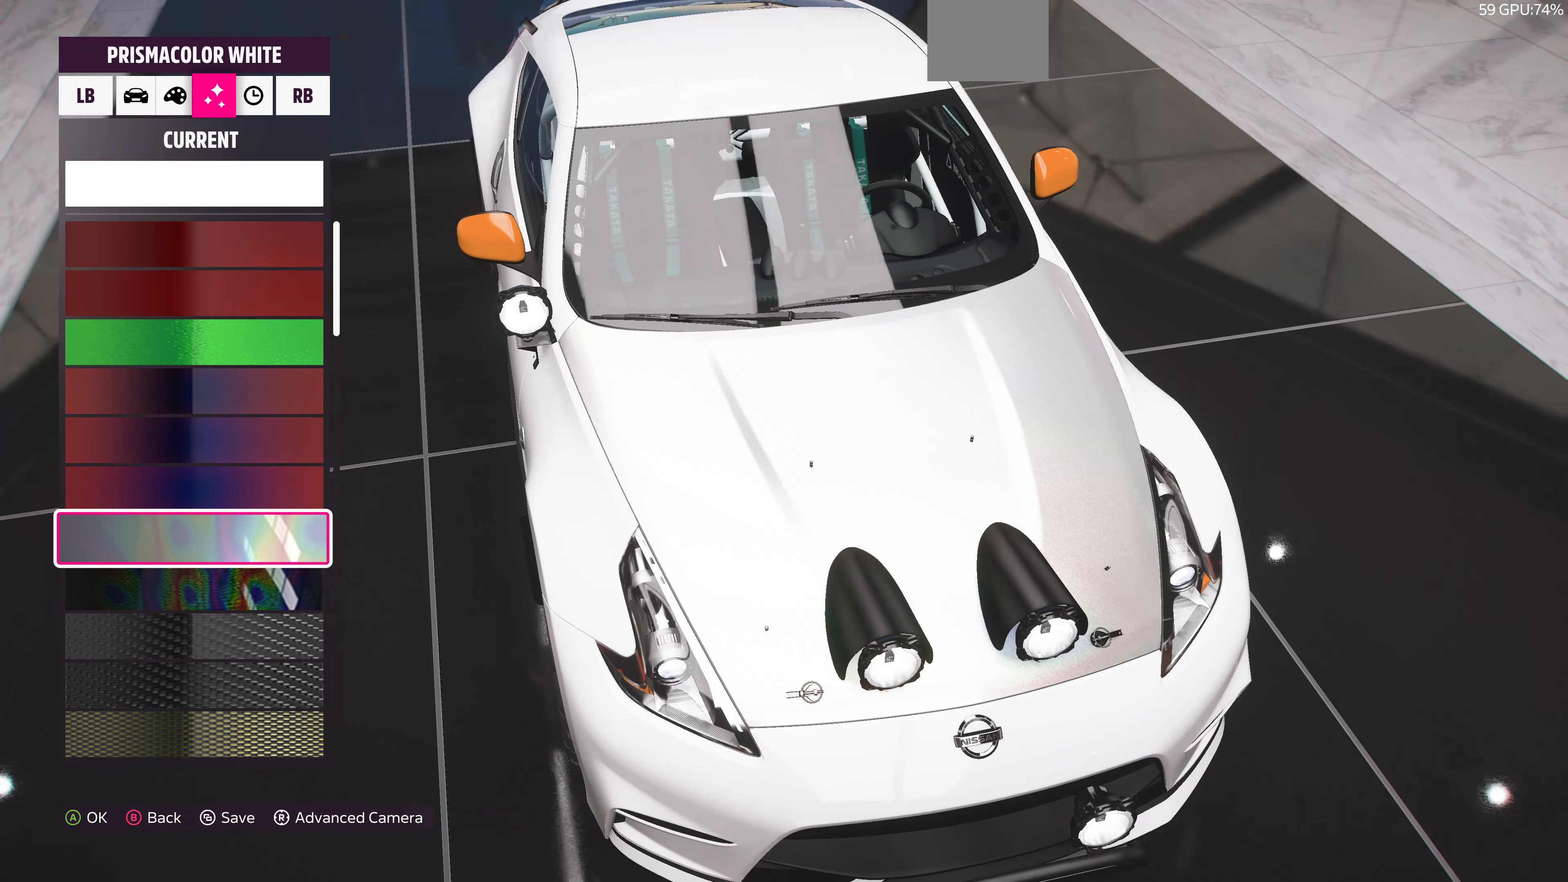
{"buttons": [], "left_stick": "center", "right_stick": "left", "events": [[33, "DPAD_DOWN", "down"], [167, "DPAD_DOWN", "up"], [366, "DPAD_UP", "down"], [466, "DPAD_UP", "up"], [500, "right_stick", "left"]]}
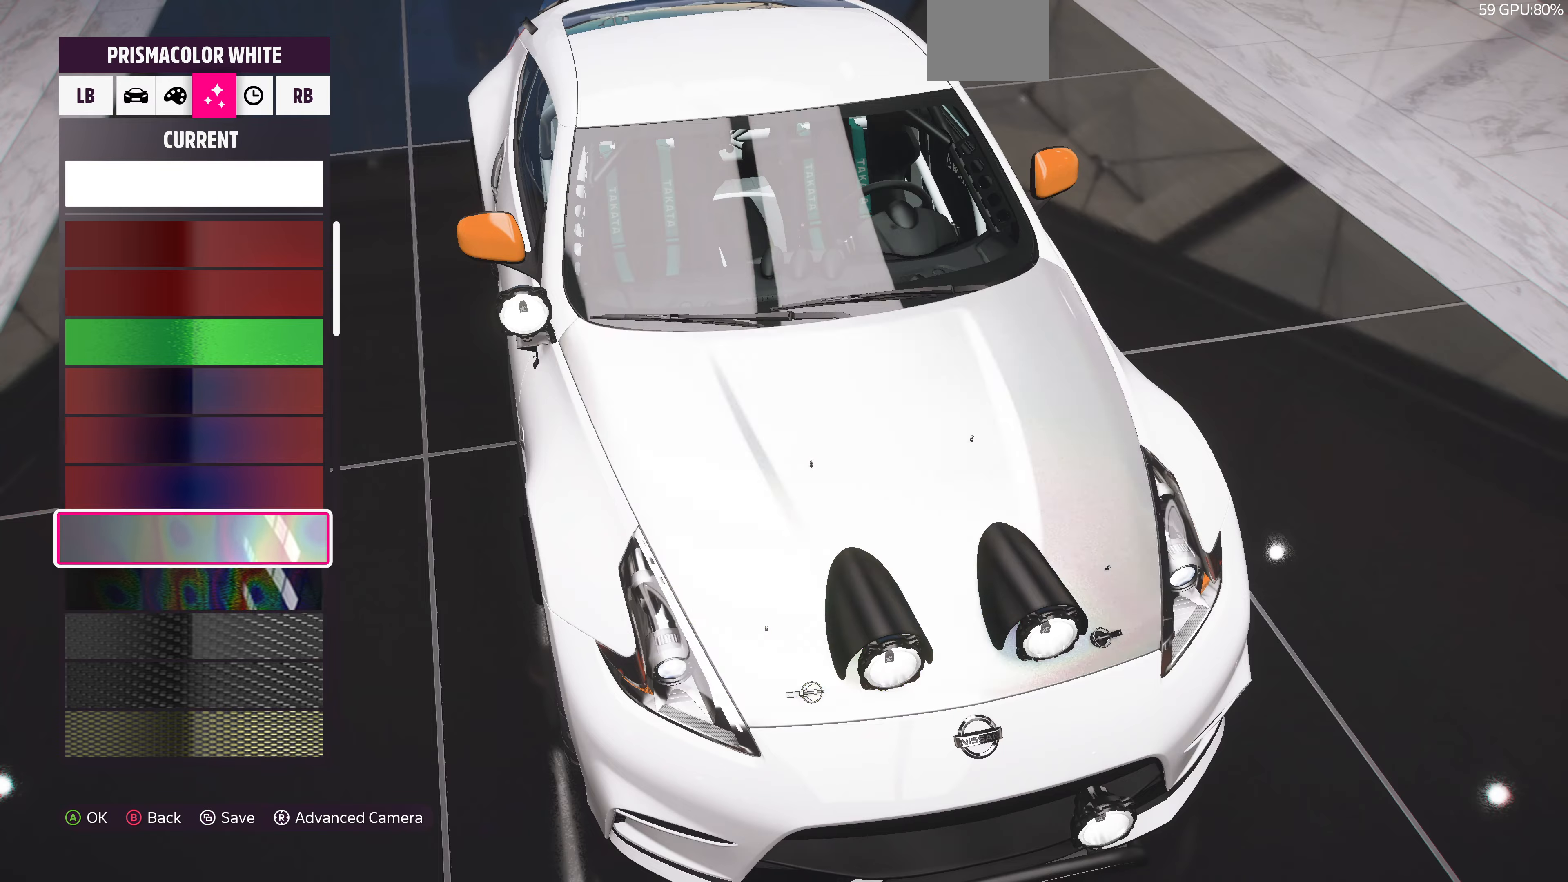
{"buttons": [], "left_stick": "center", "right_stick": "left", "events": []}
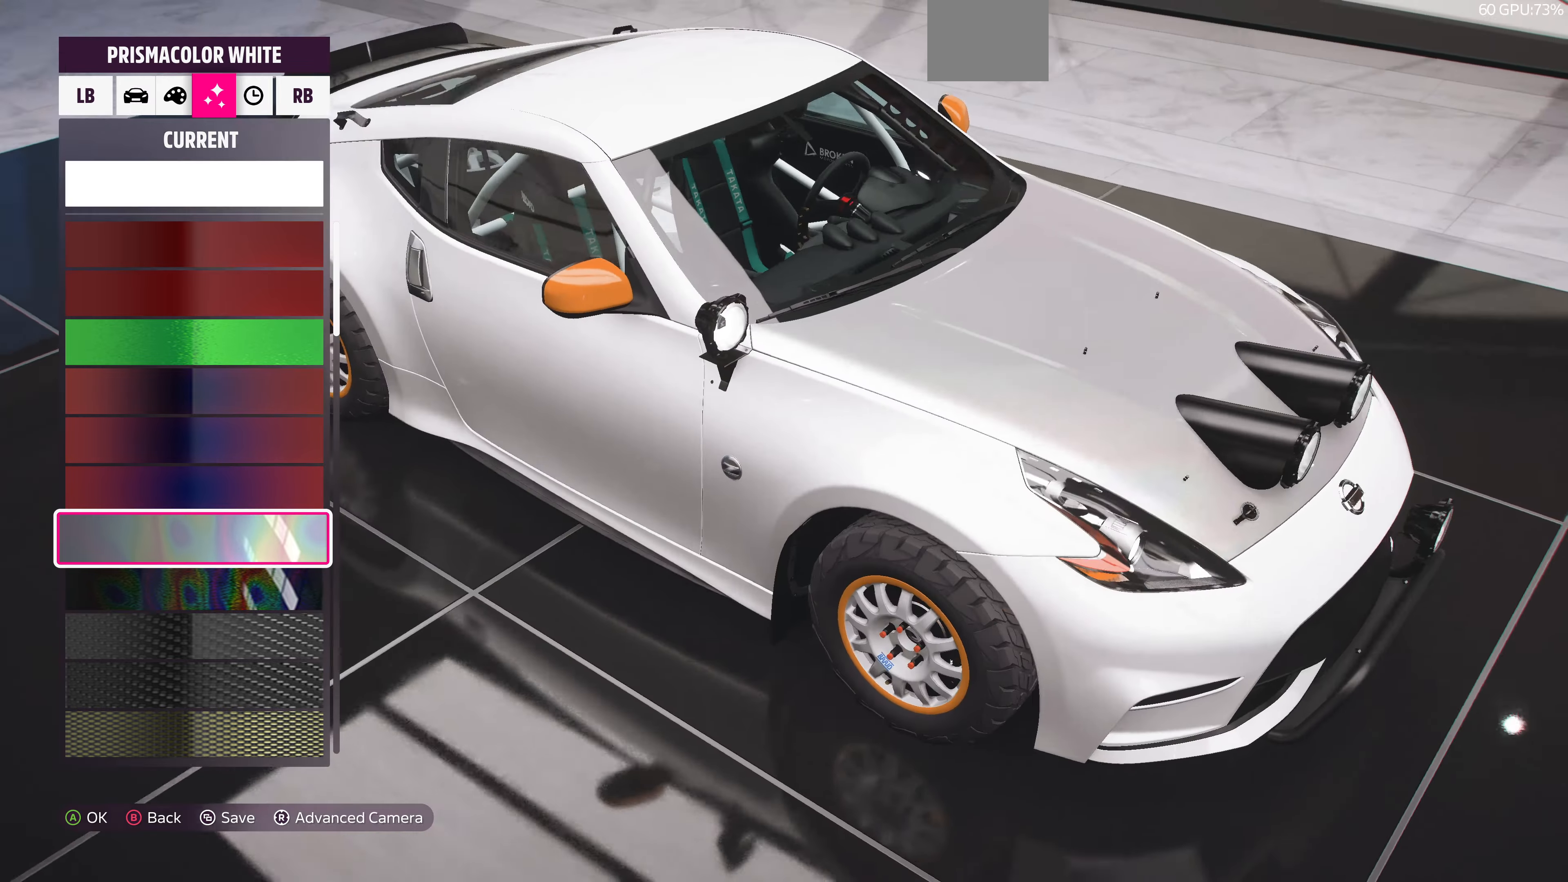
{"buttons": [], "left_stick": "center", "right_stick": "center", "events": [[33, "right_stick", "center"], [200, "right_stick", "left"], [500, "right_stick", "center"]]}
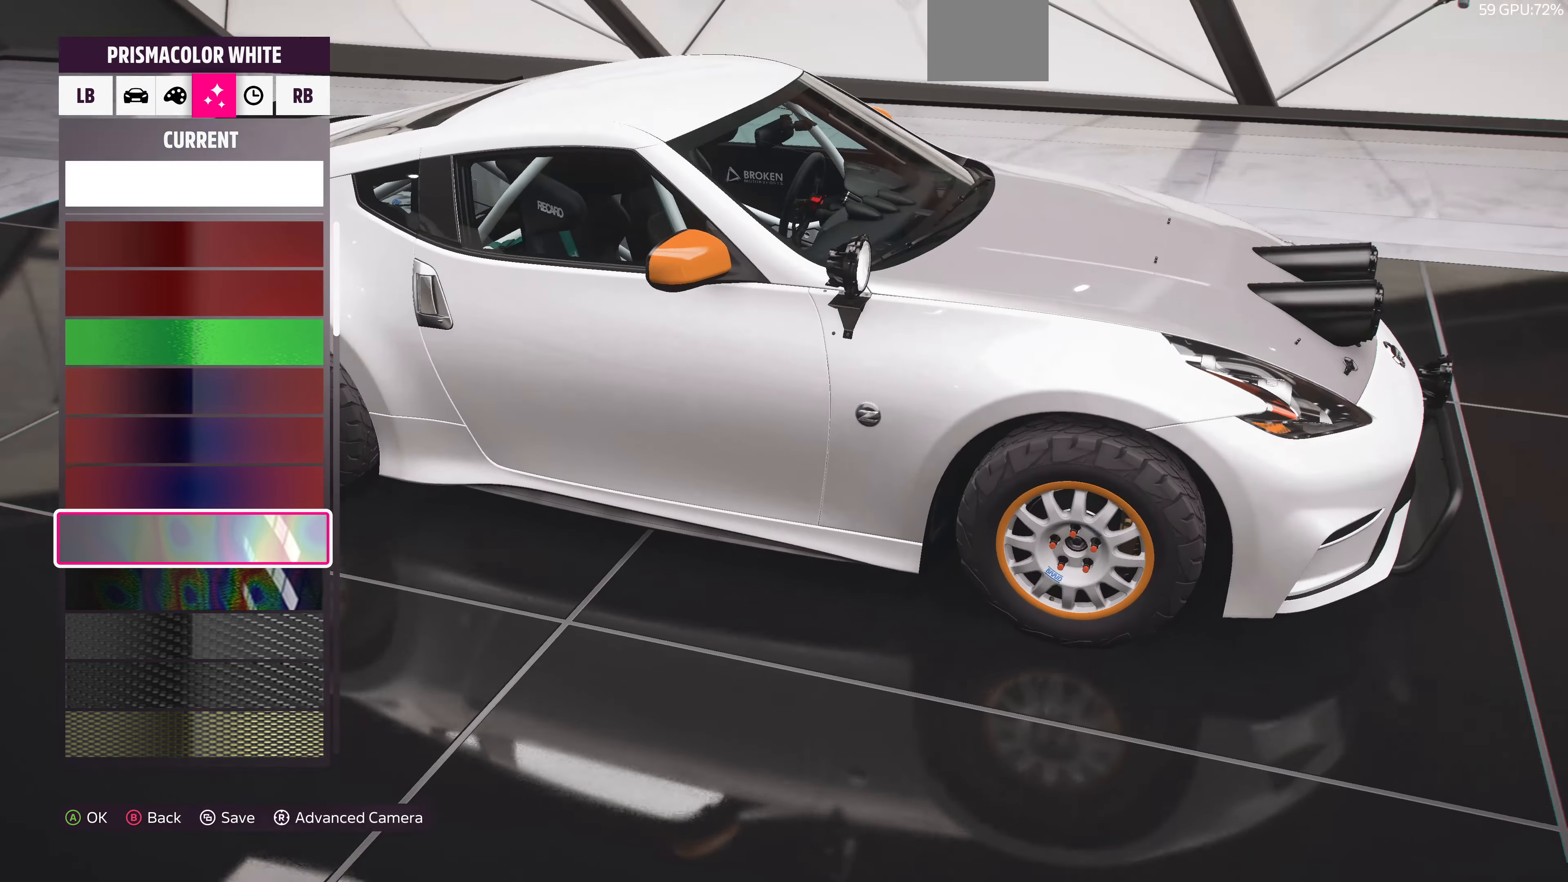
{"buttons": [], "left_stick": "center", "right_stick": "right", "events": [[233, "right_stick", "right"], [266, "DPAD_DOWN", "down"], [400, "DPAD_DOWN", "up"]]}
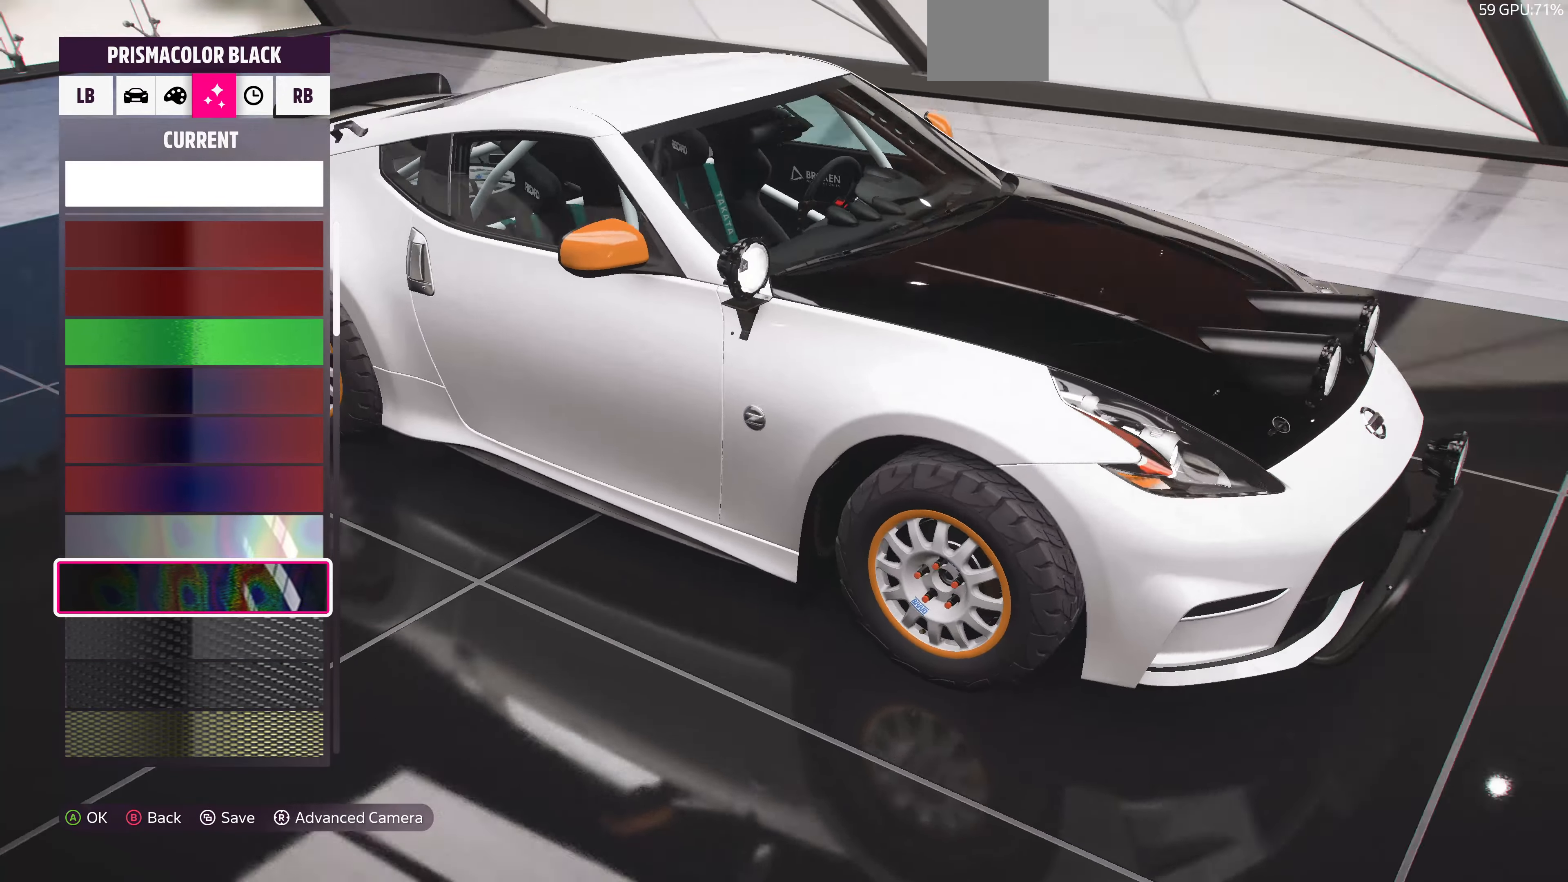
{"buttons": [], "left_stick": "center", "right_stick": "right", "events": []}
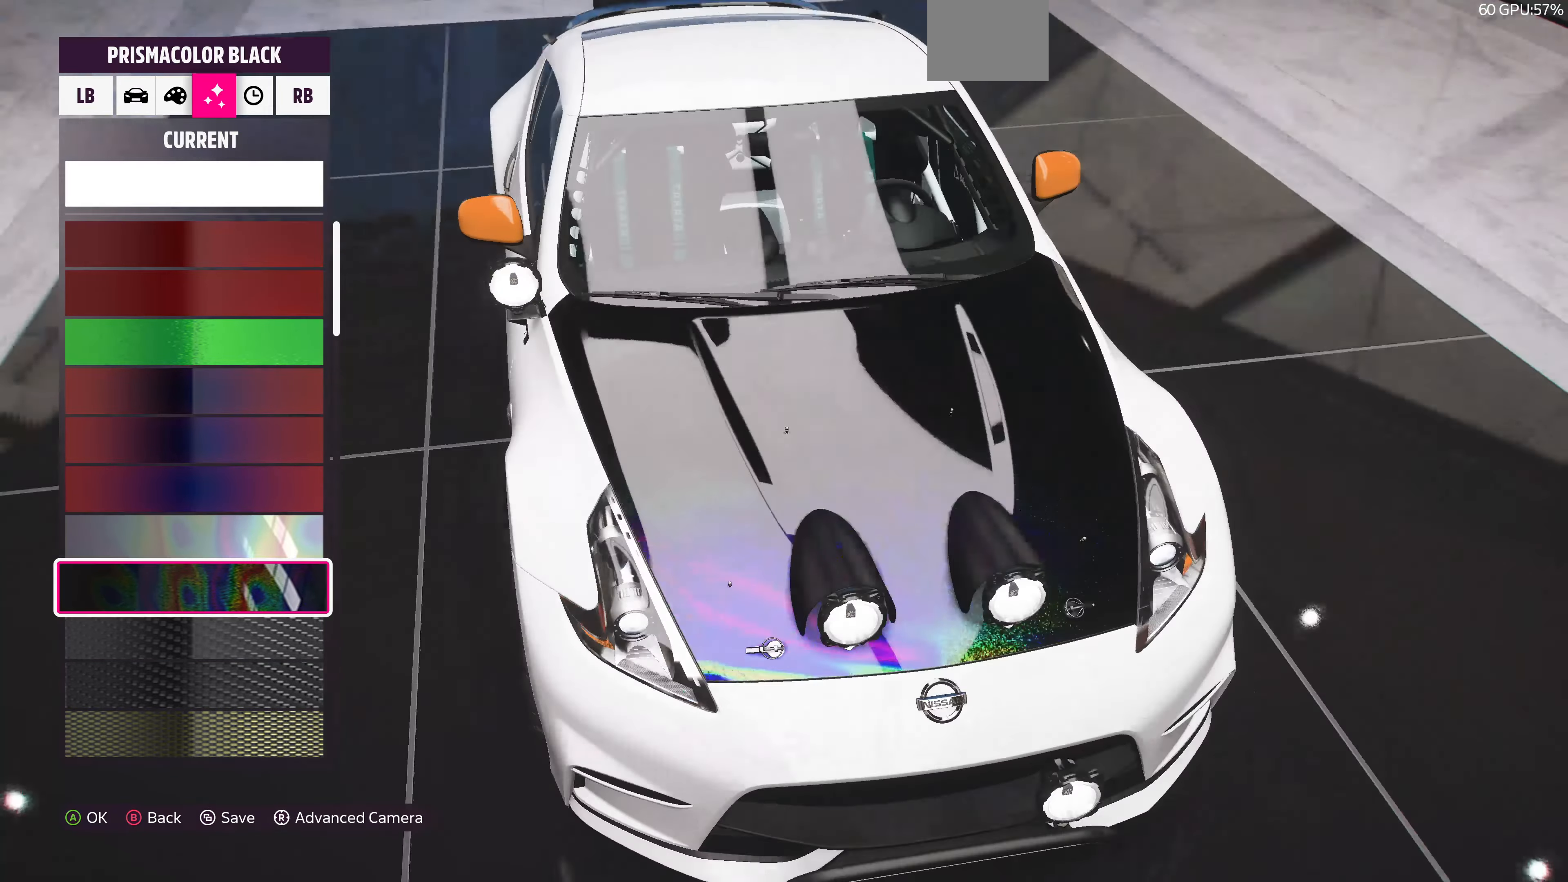
{"buttons": [], "left_stick": "center", "right_stick": "up-right", "events": [[166, "right_stick", "center"], [366, "right_stick", "up-right"]]}
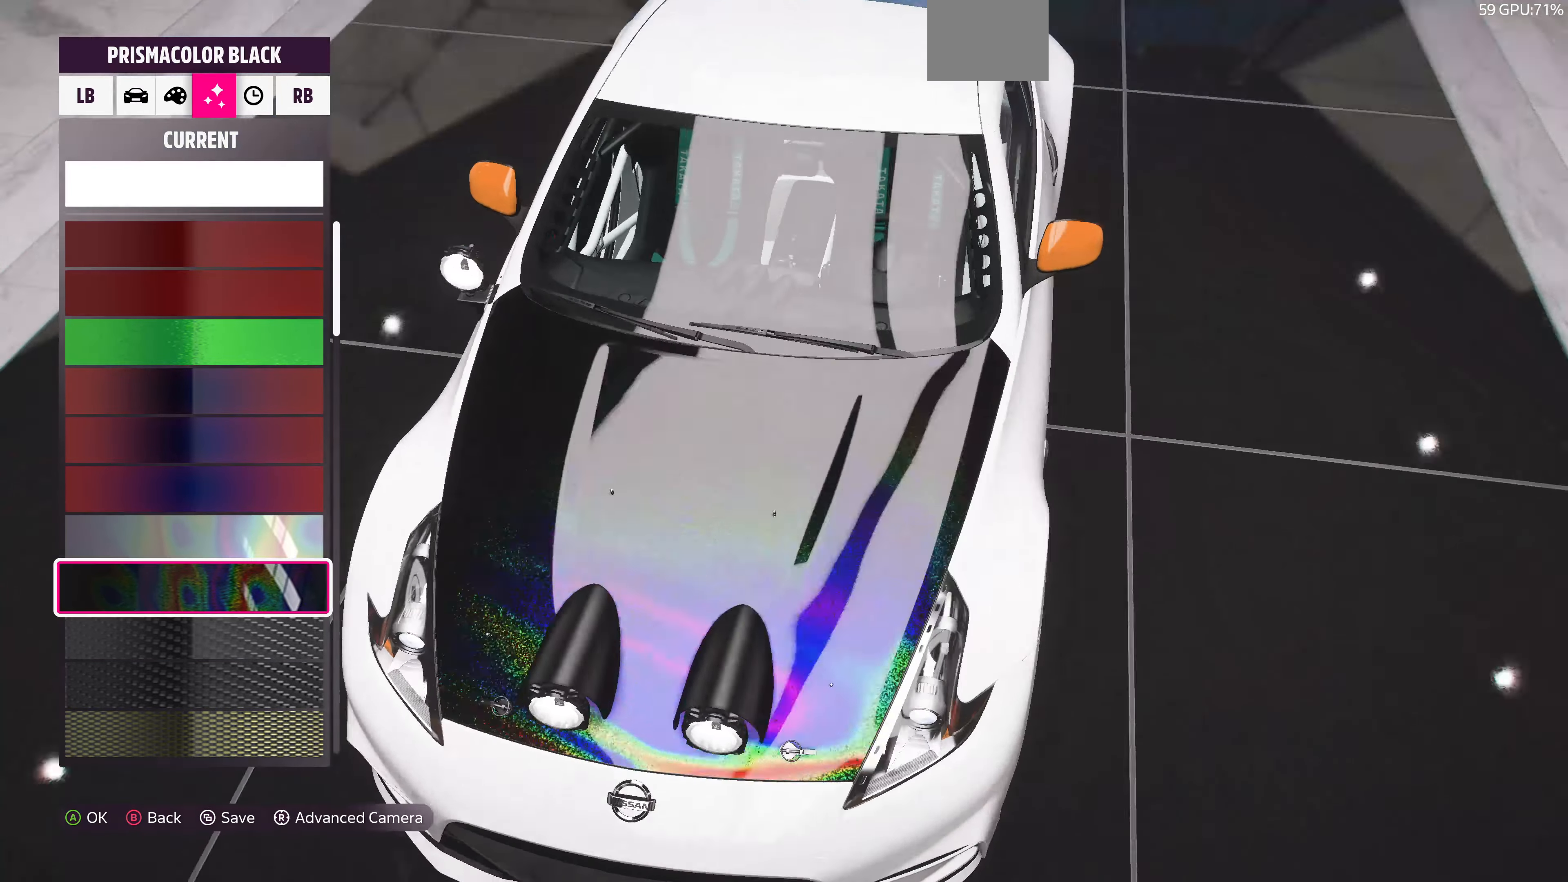
{"buttons": [], "left_stick": "center", "right_stick": "up-left", "events": [[133, "right_stick", "center"], [266, "right_stick", "up-left"]]}
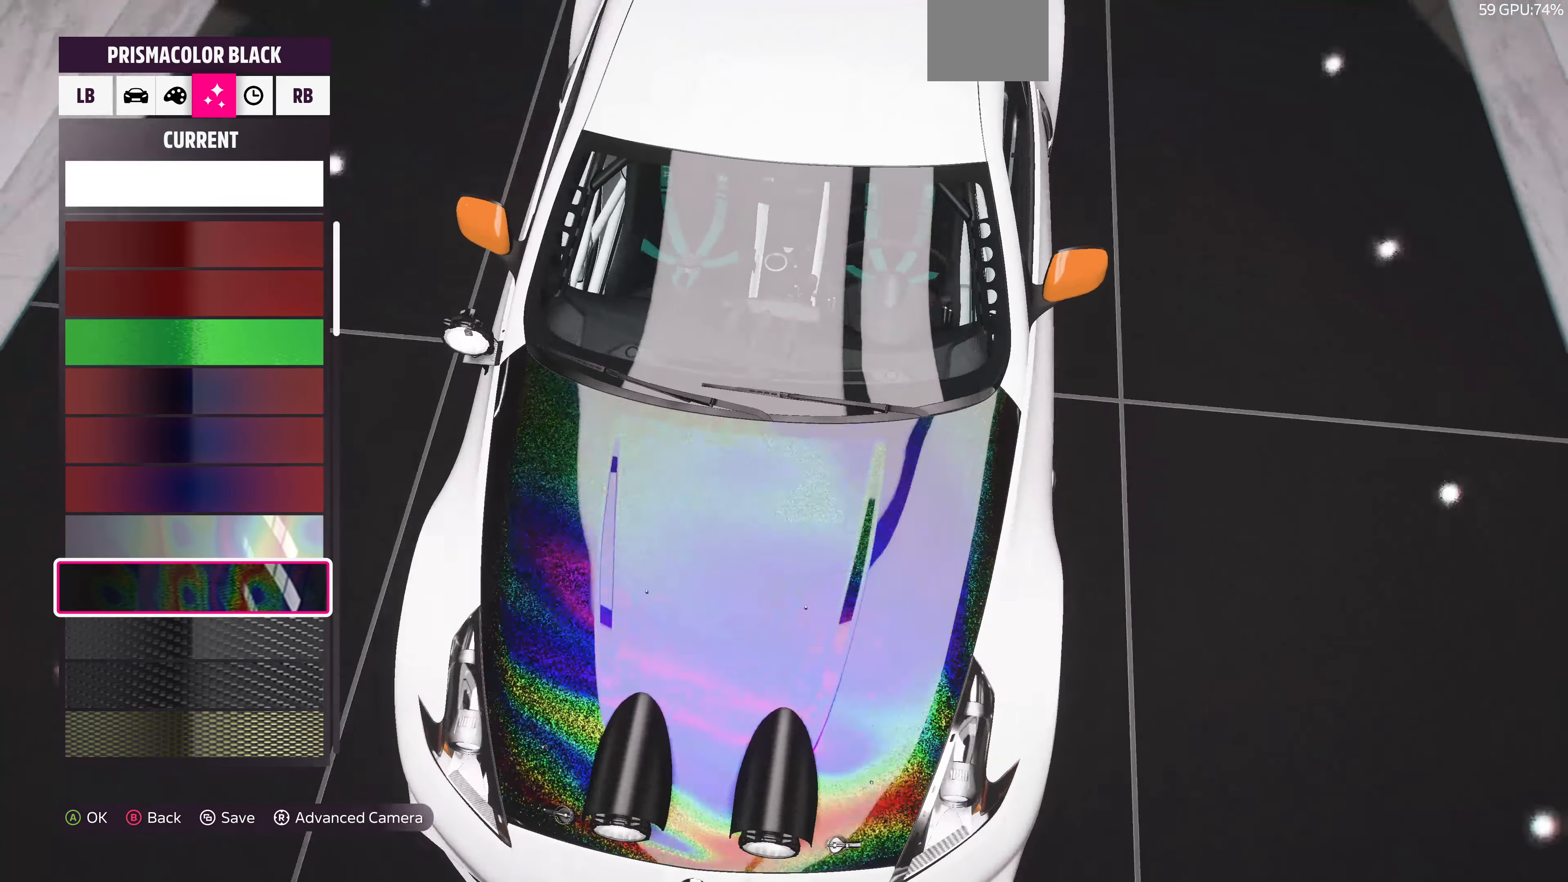
{"buttons": [], "left_stick": "center", "right_stick": "up", "events": [[333, "right_stick", "up"]]}
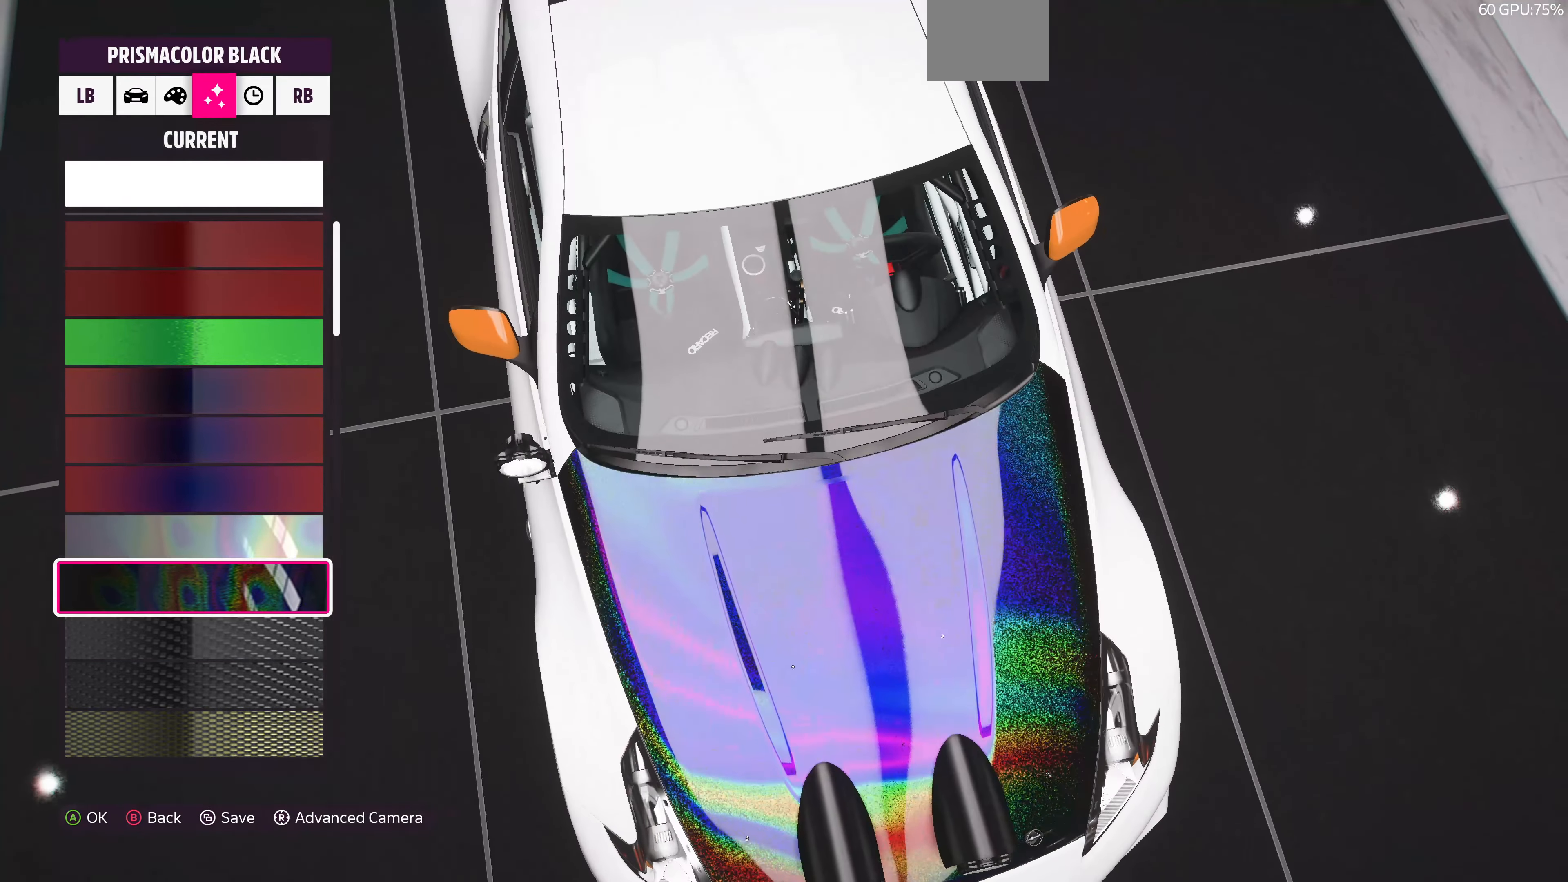
{"buttons": [], "left_stick": "center", "right_stick": "down-left", "events": [[33, "right_stick", "center"], [66, "DPAD_DOWN", "down"], [166, "DPAD_DOWN", "up"], [400, "right_stick", "down"], [466, "right_stick", "down-left"]]}
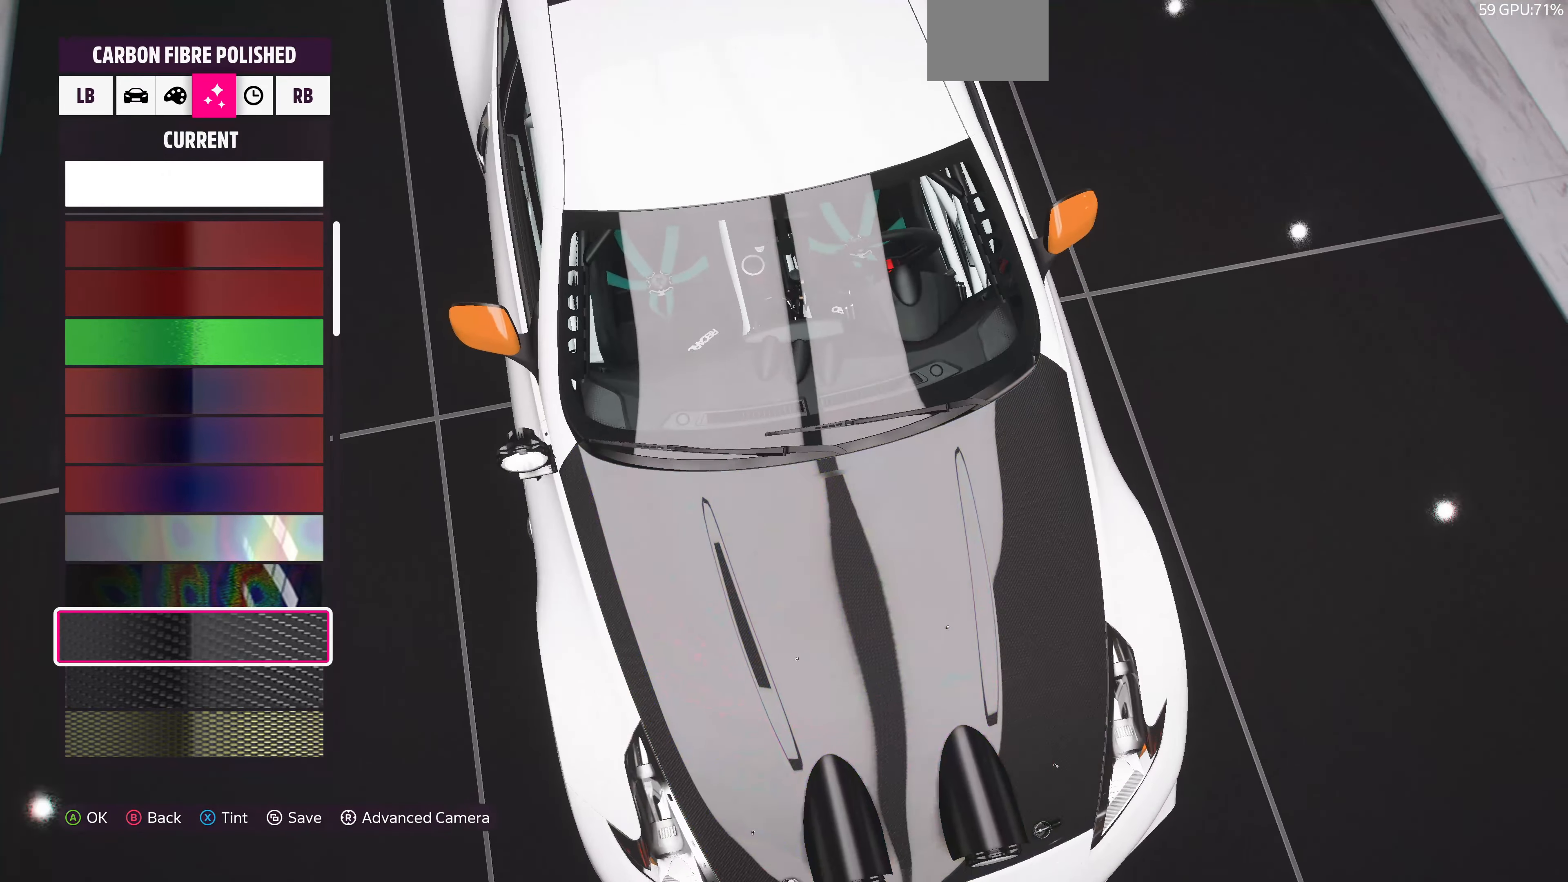
{"buttons": [], "left_stick": "center", "right_stick": "center", "events": [[200, "DPAD_DOWN", "down"], [300, "right_stick", "center"], [333, "DPAD_DOWN", "up"]]}
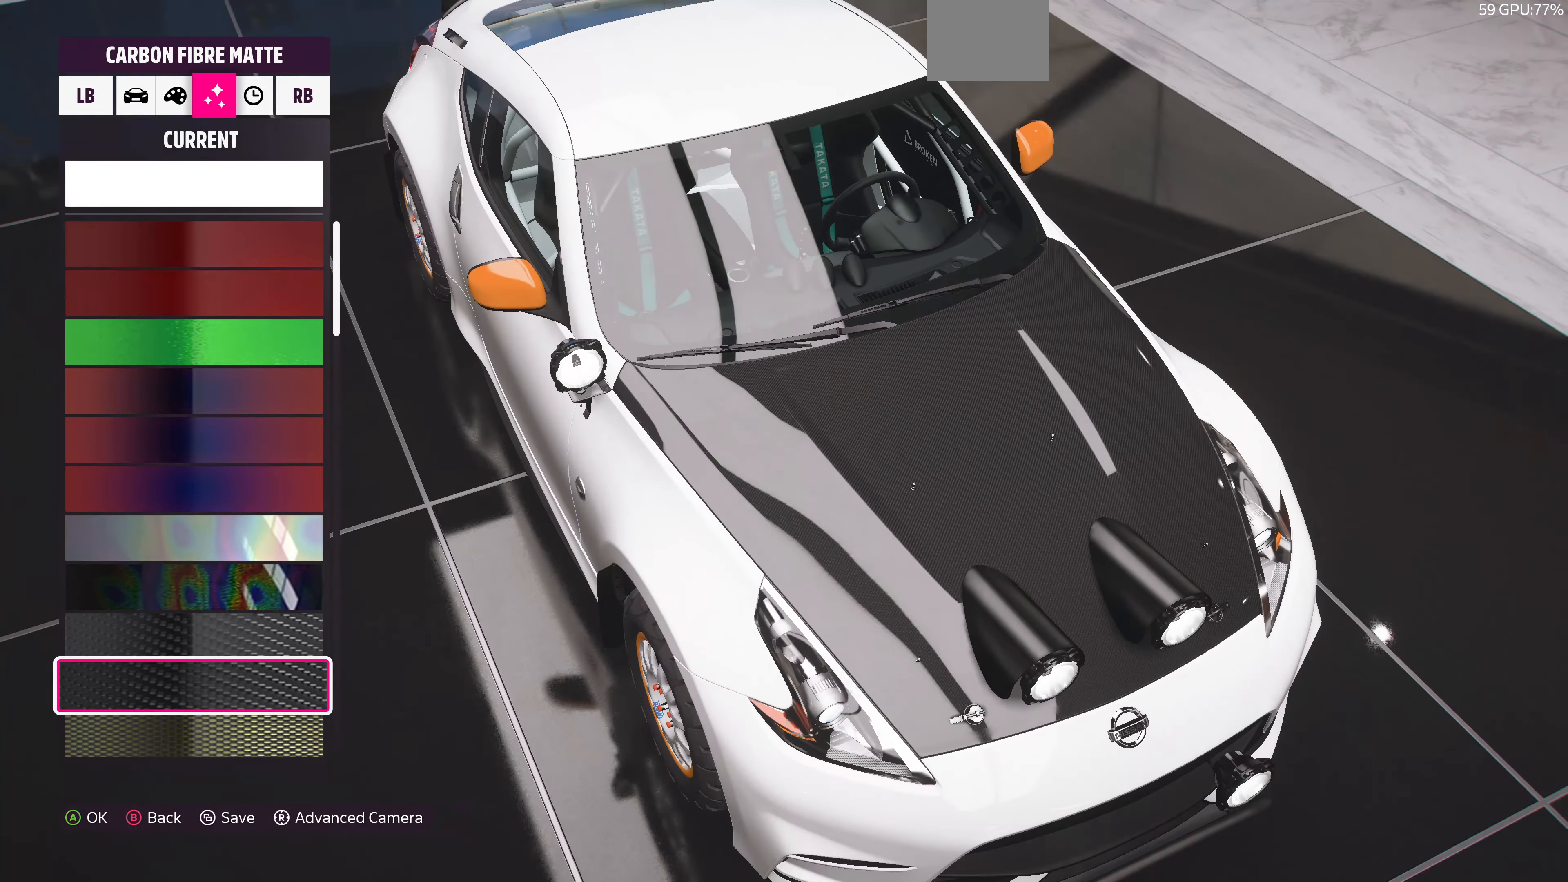
{"buttons": ["DPAD_DOWN"], "left_stick": "center", "right_stick": "center", "events": [[100, "DPAD_DOWN", "down"], [200, "DPAD_DOWN", "up"], [466, "DPAD_DOWN", "down"]]}
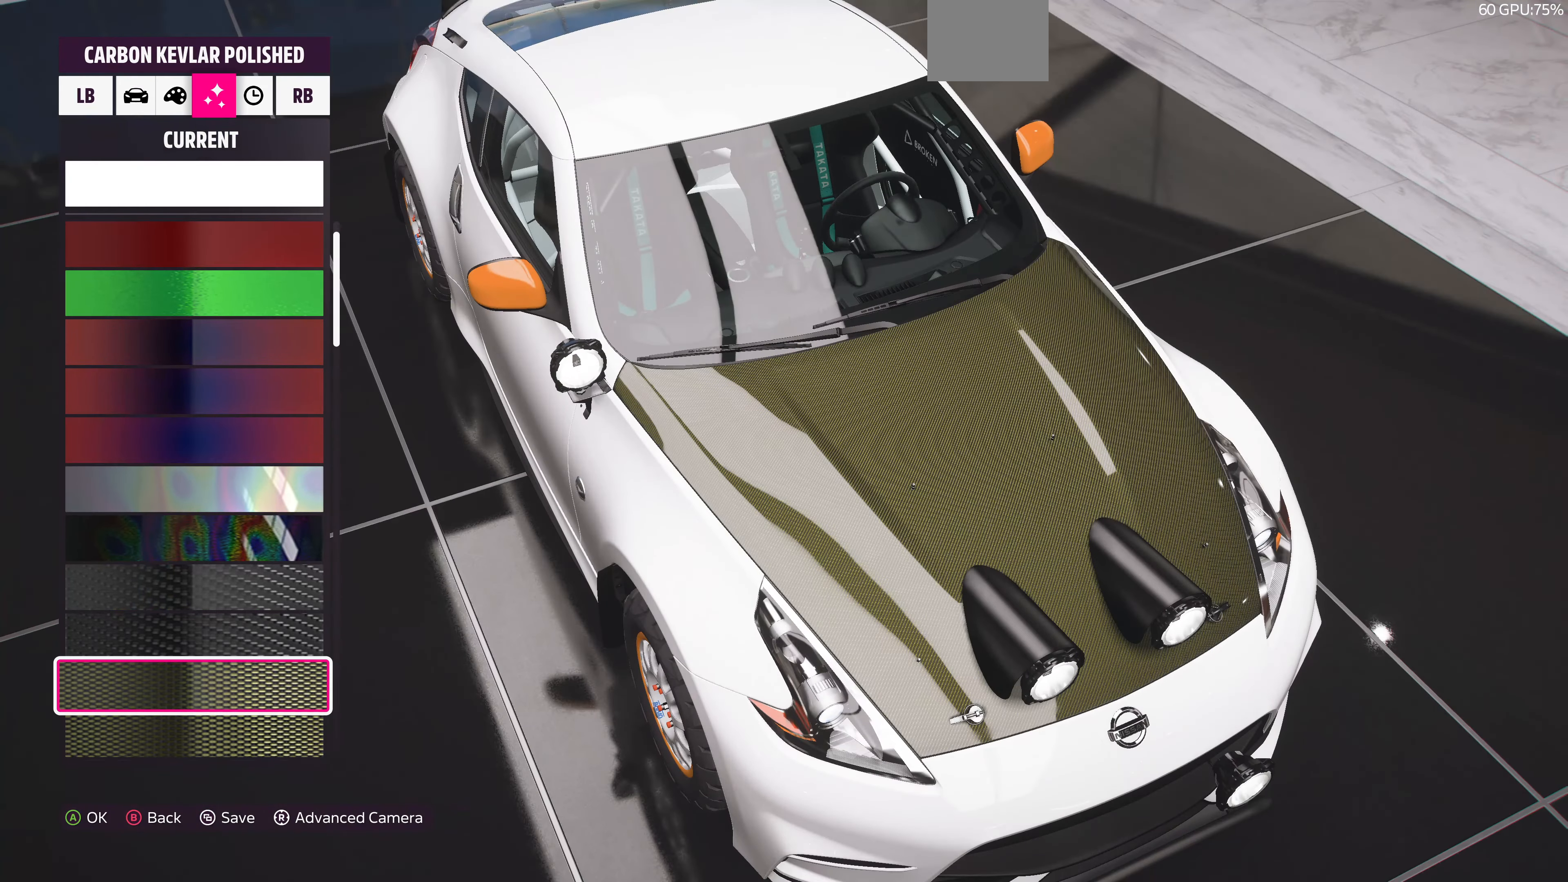
{"buttons": [], "left_stick": "center", "right_stick": "center", "events": [[100, "DPAD_DOWN", "up"], [334, "DPAD_DOWN", "down"], [500, "DPAD_DOWN", "up"]]}
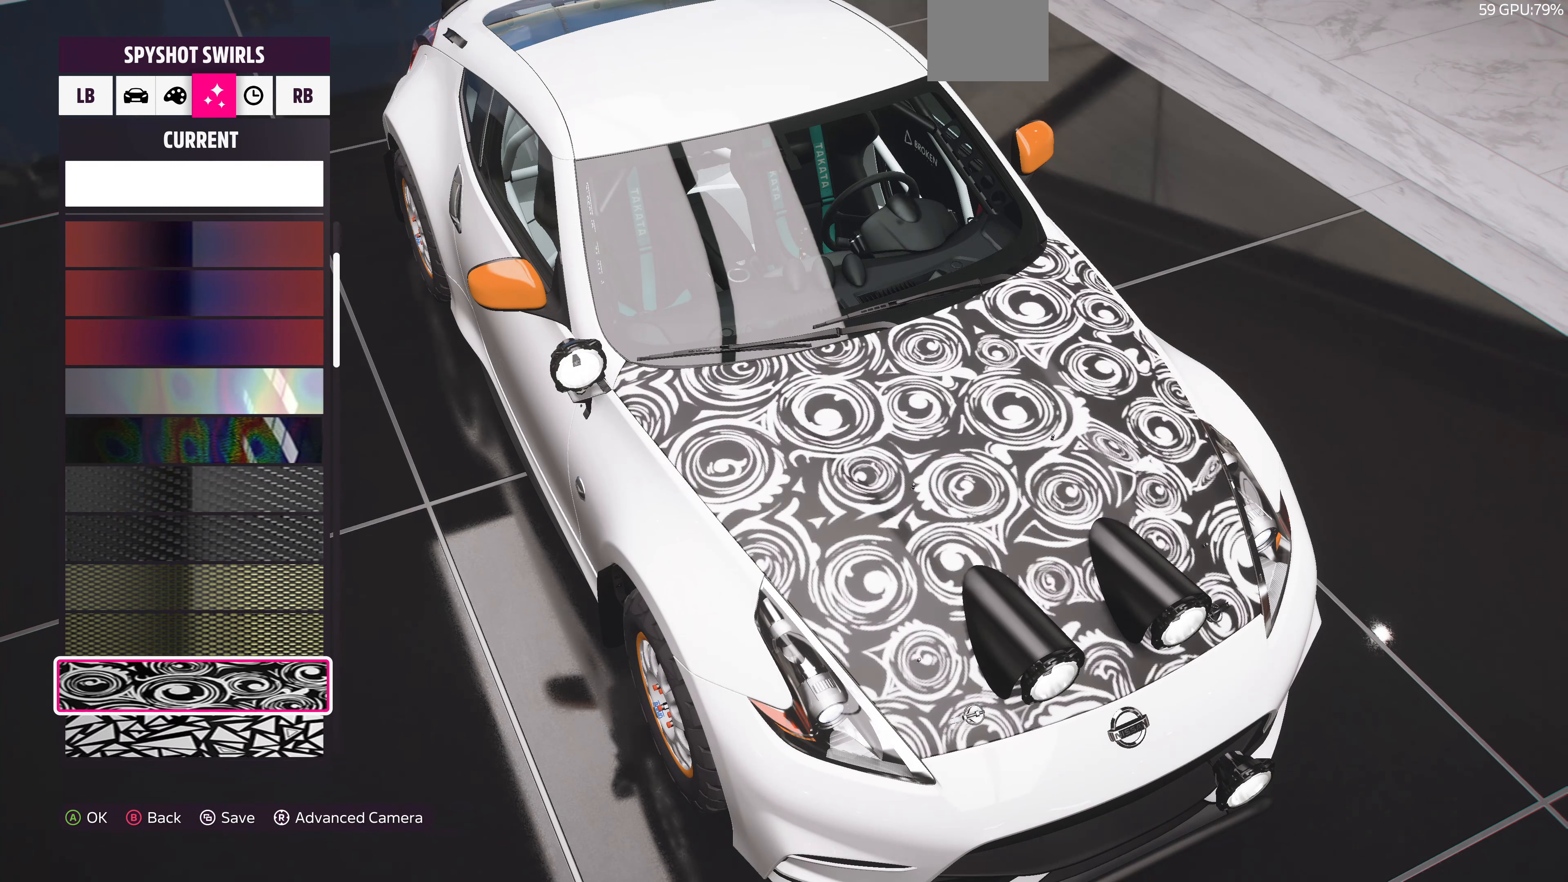
{"buttons": [], "left_stick": "center", "right_stick": "center", "events": [[67, "DPAD_DOWN", "down"], [200, "DPAD_DOWN", "up"]]}
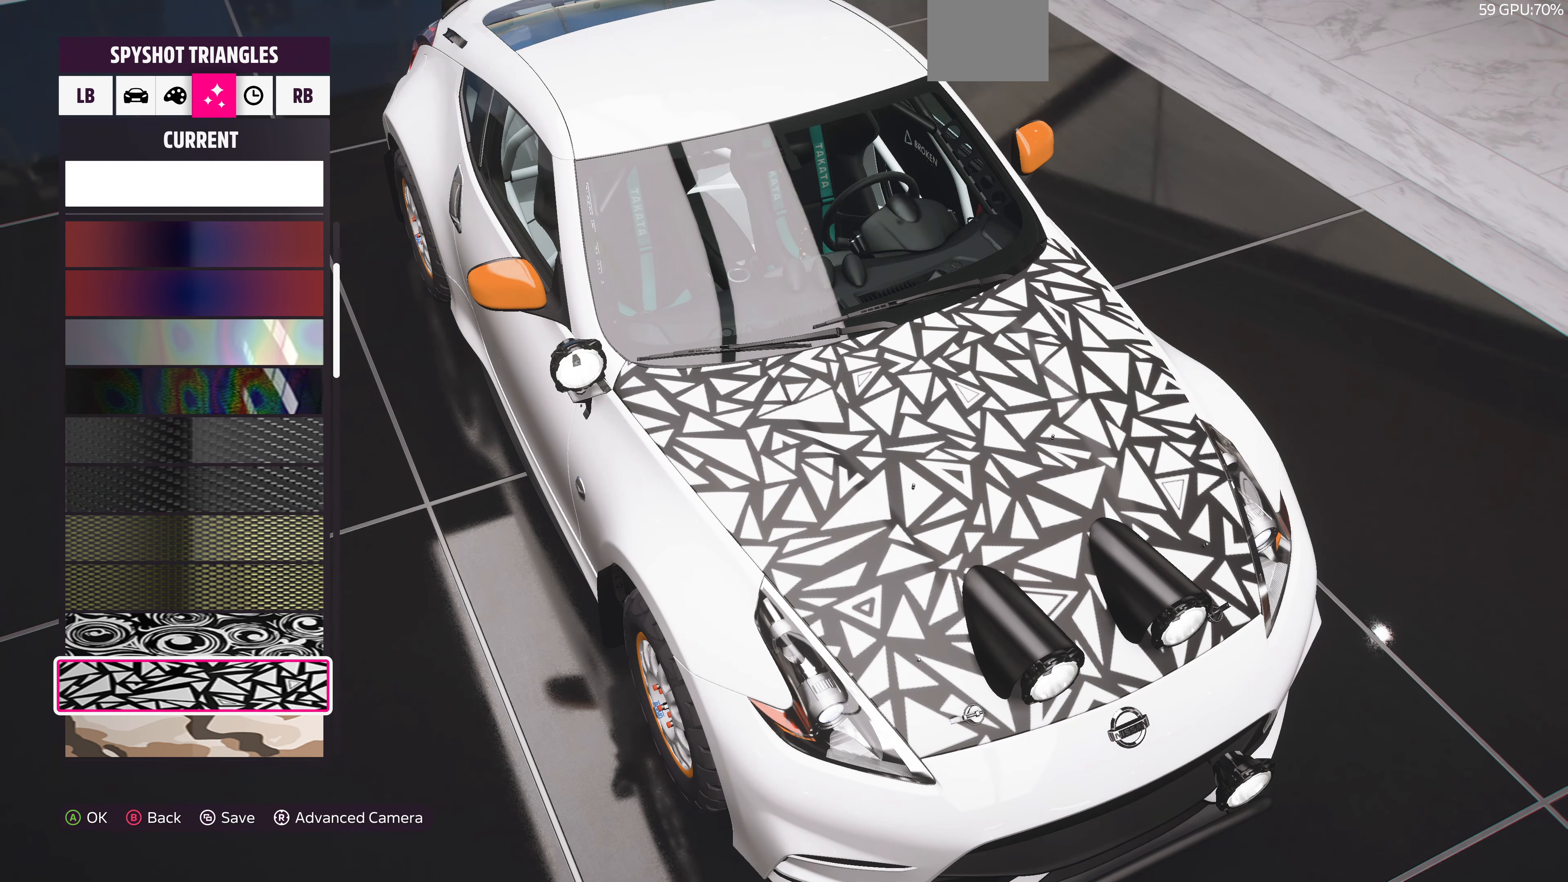
{"buttons": [], "left_stick": "center", "right_stick": "center", "events": [[100, "DPAD_UP", "down"], [167, "DPAD_UP", "up"], [300, "DPAD_UP", "down"], [467, "DPAD_UP", "up"]]}
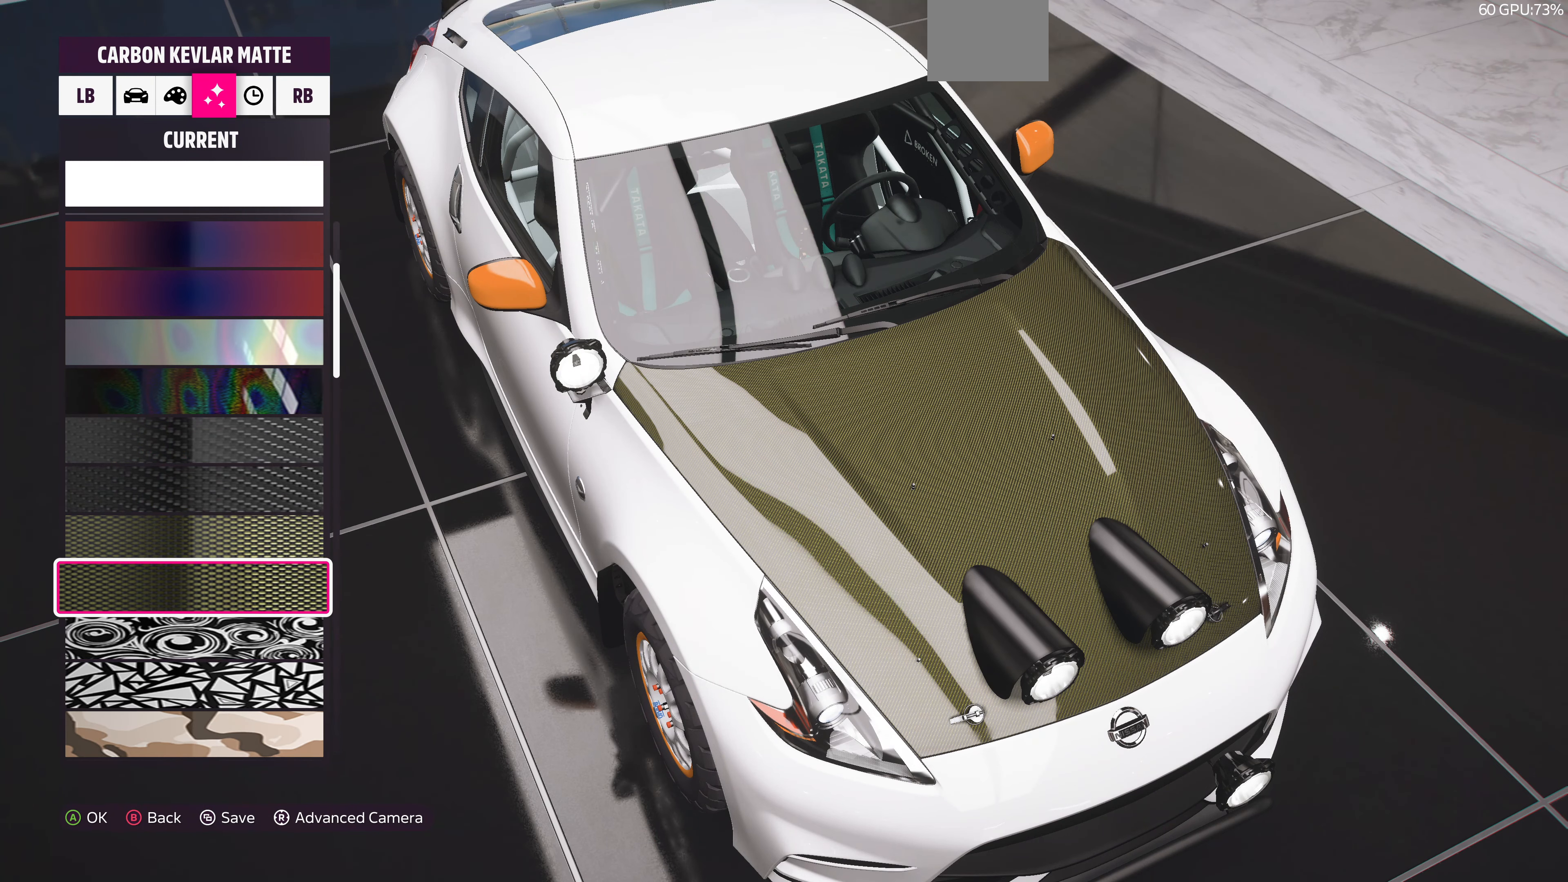
{"buttons": ["DPAD_DOWN"], "left_stick": "center", "right_stick": "center", "events": [[100, "DPAD_UP", "down"], [267, "DPAD_UP", "up"], [434, "DPAD_DOWN", "down"]]}
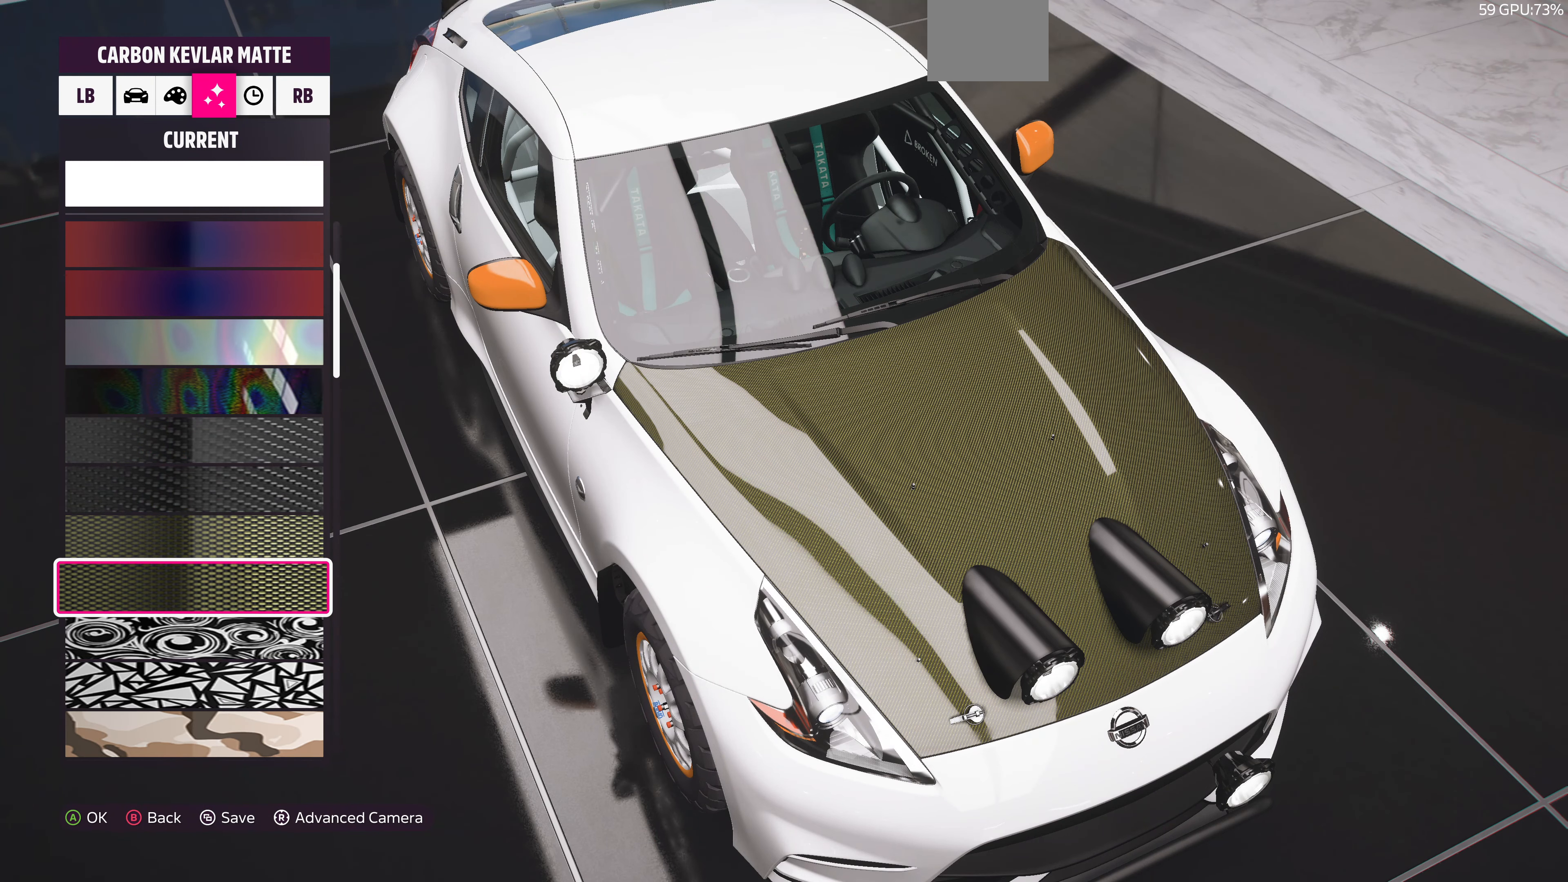
{"buttons": ["DPAD_DOWN"], "left_stick": "center", "right_stick": "center", "events": [[67, "DPAD_DOWN", "up"], [200, "DPAD_DOWN", "down"], [334, "DPAD_DOWN", "up"], [467, "DPAD_DOWN", "down"]]}